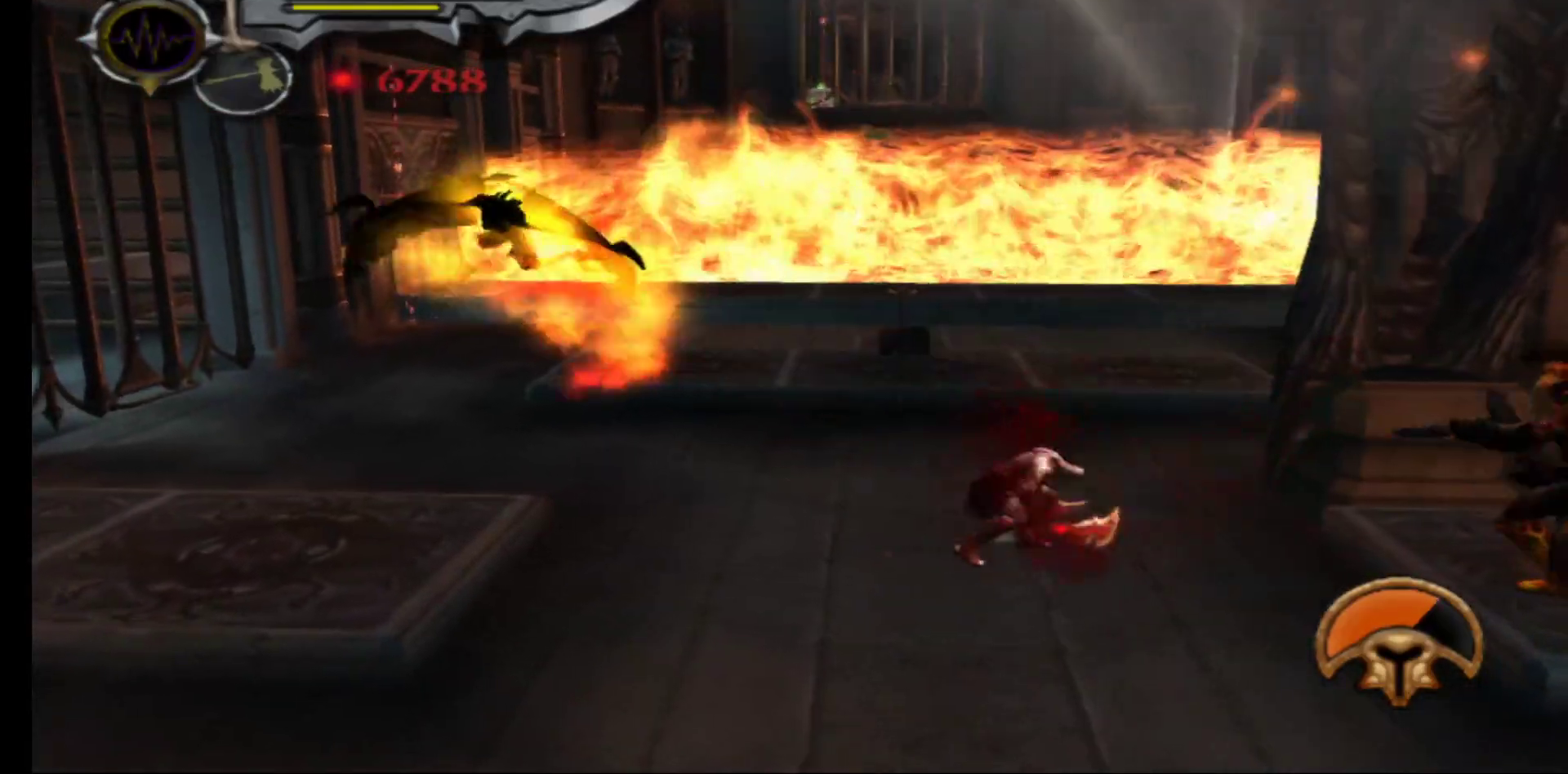
Gameplay with a controller (Xbox layout); each line is a JSON object with the inputs held at the frame after it. "events" lists button and stick changes between this image and that frame as [ms after this image, input, new state], when the widget could be followed in between.
{"buttons": ["A"], "left_stick": "down-right", "right_stick": "center", "events": [[483, "A", "down"]]}
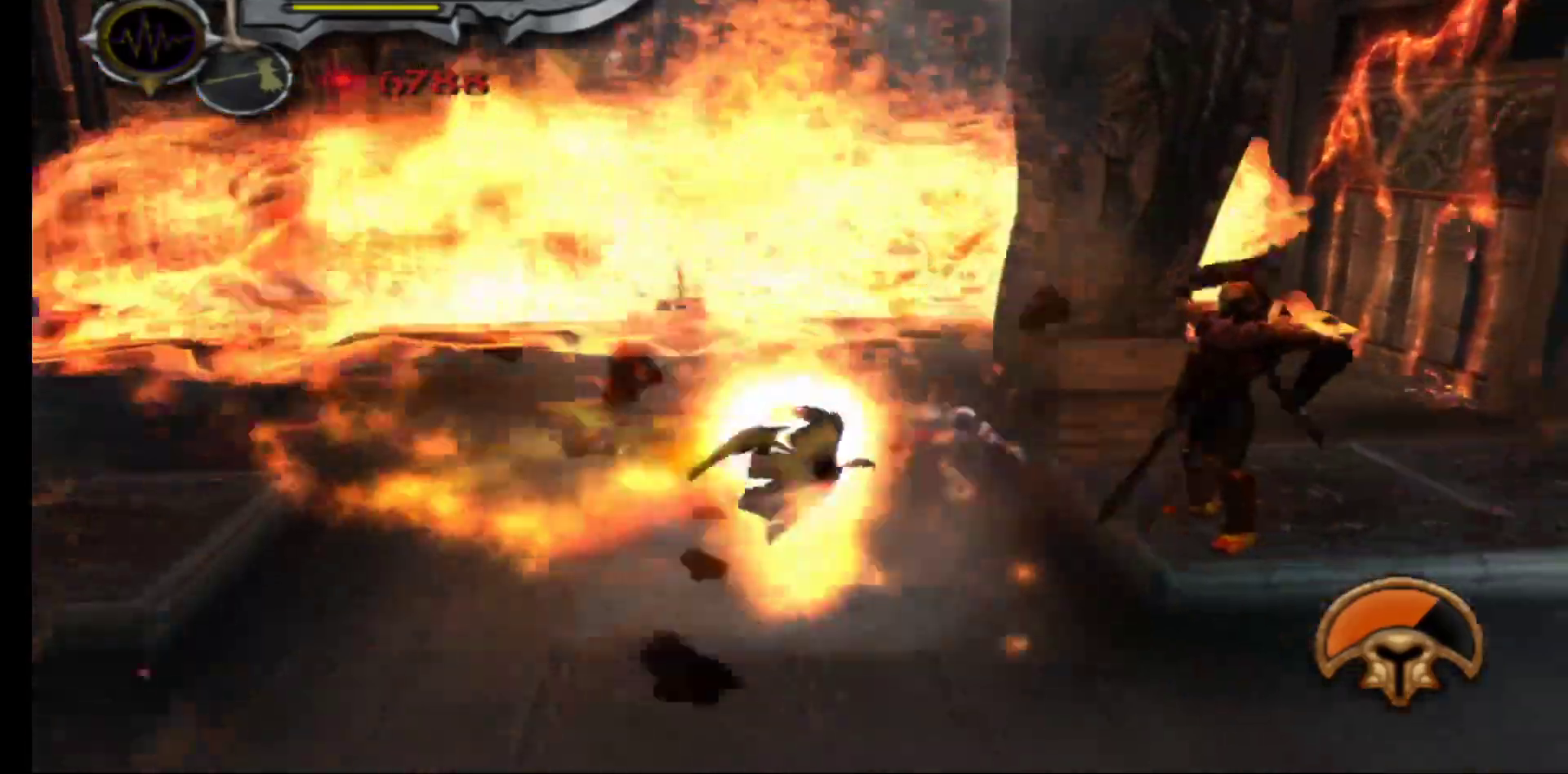
{"buttons": [], "left_stick": "up", "right_stick": "center"}
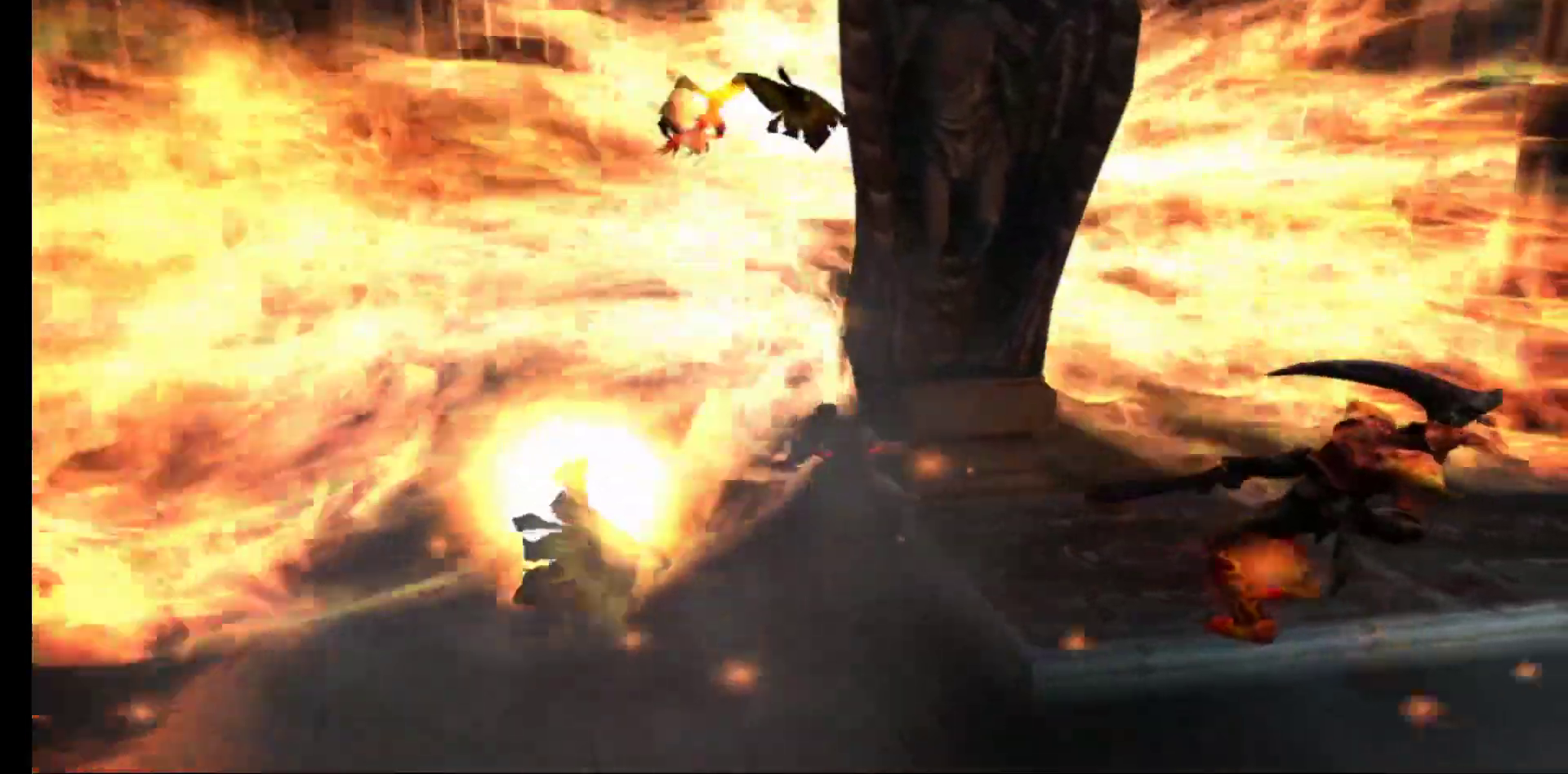
{"buttons": ["A"], "left_stick": "down-right", "right_stick": "center", "events": [[17, "left_stick", "center"], [67, "A", "down"], [100, "left_stick", "down-right"], [200, "A", "up"], [300, "A", "down"], [417, "A", "up"], [500, "A", "down"]]}
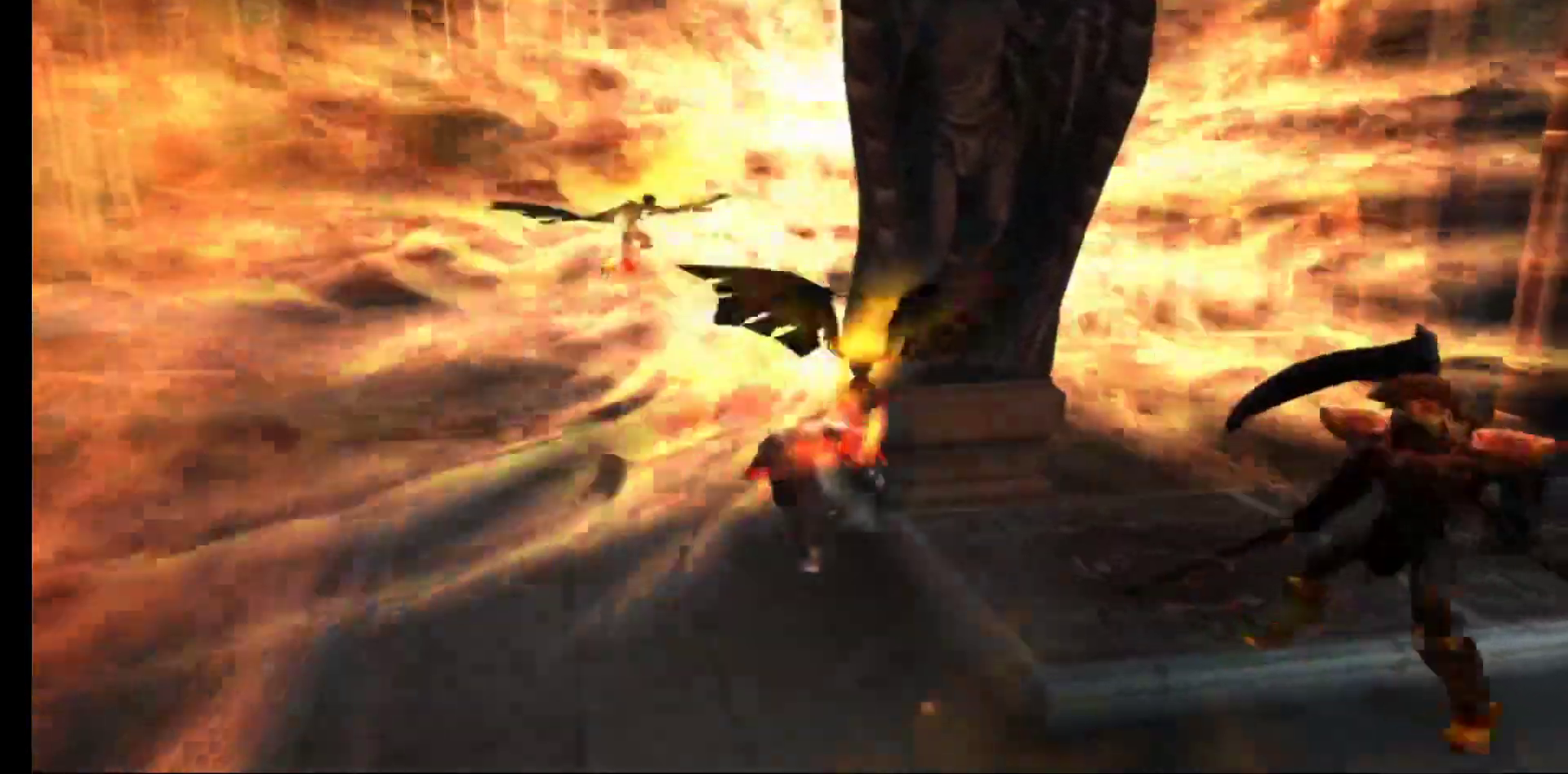
{"buttons": [], "left_stick": "center", "right_stick": "center", "events": [[333, "A", "up"], [450, "left_stick", "center"]]}
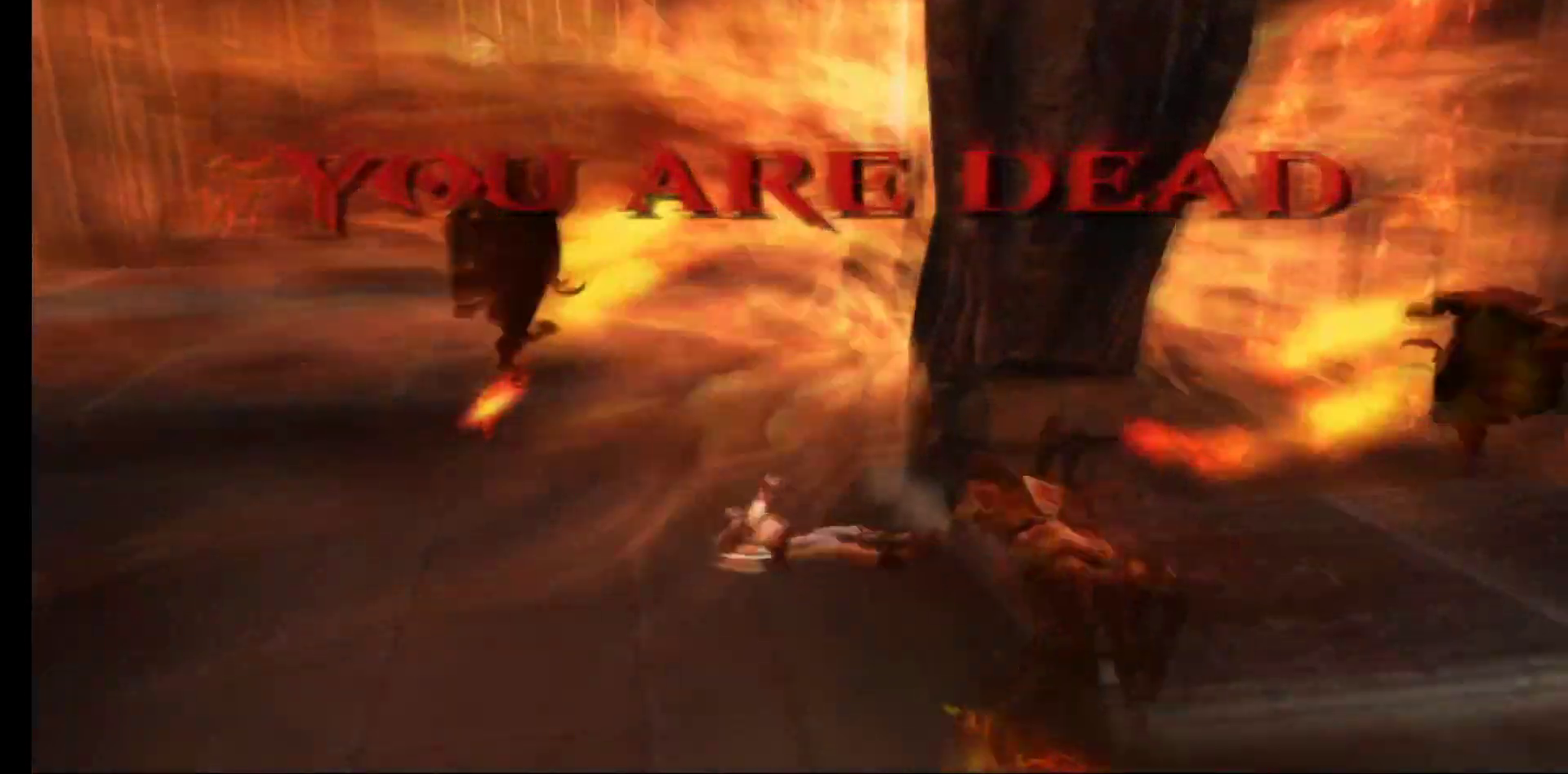
{"buttons": [], "left_stick": "center", "right_stick": "center", "events": []}
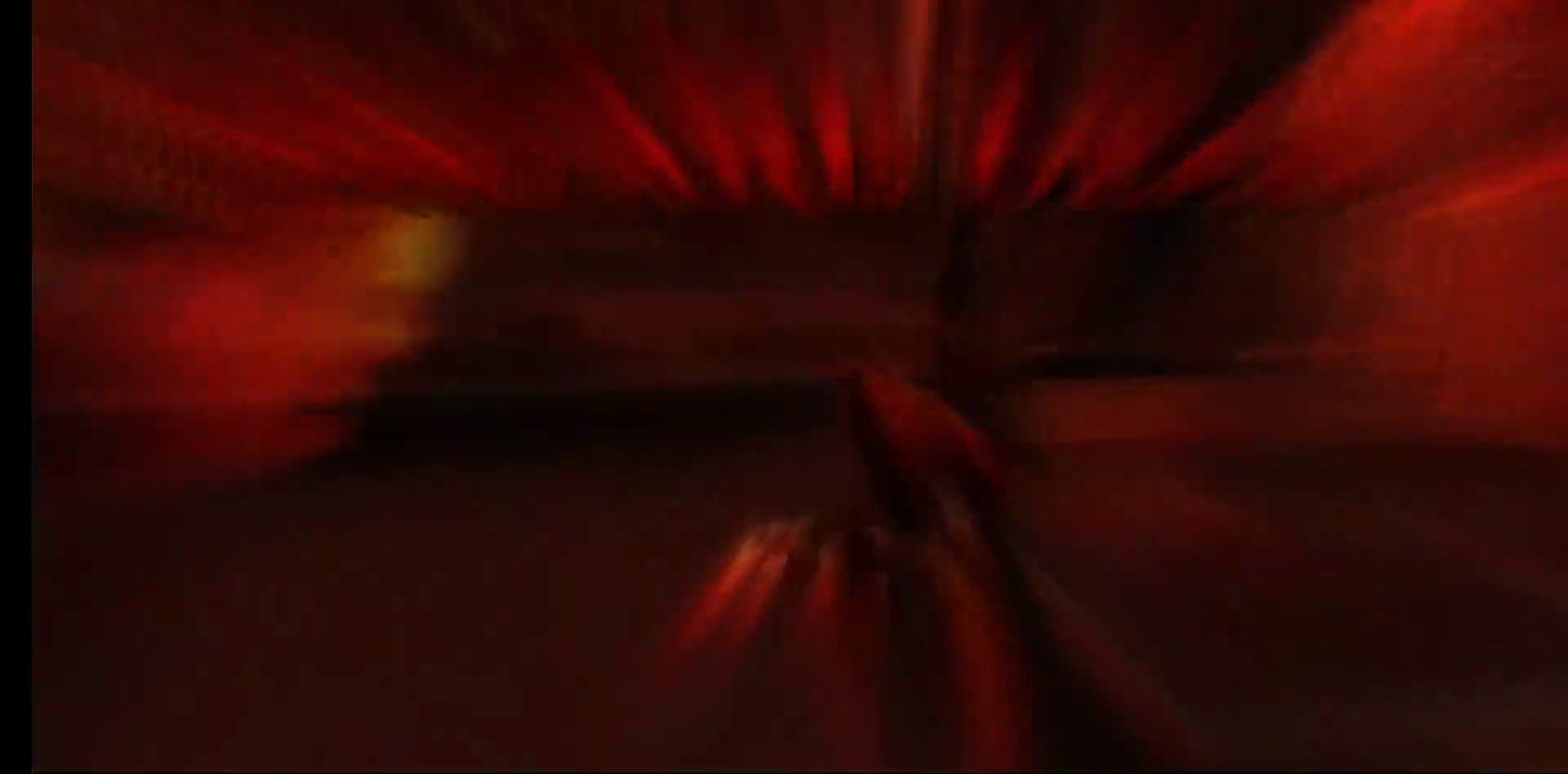
{"buttons": [], "left_stick": "center", "right_stick": "center", "events": []}
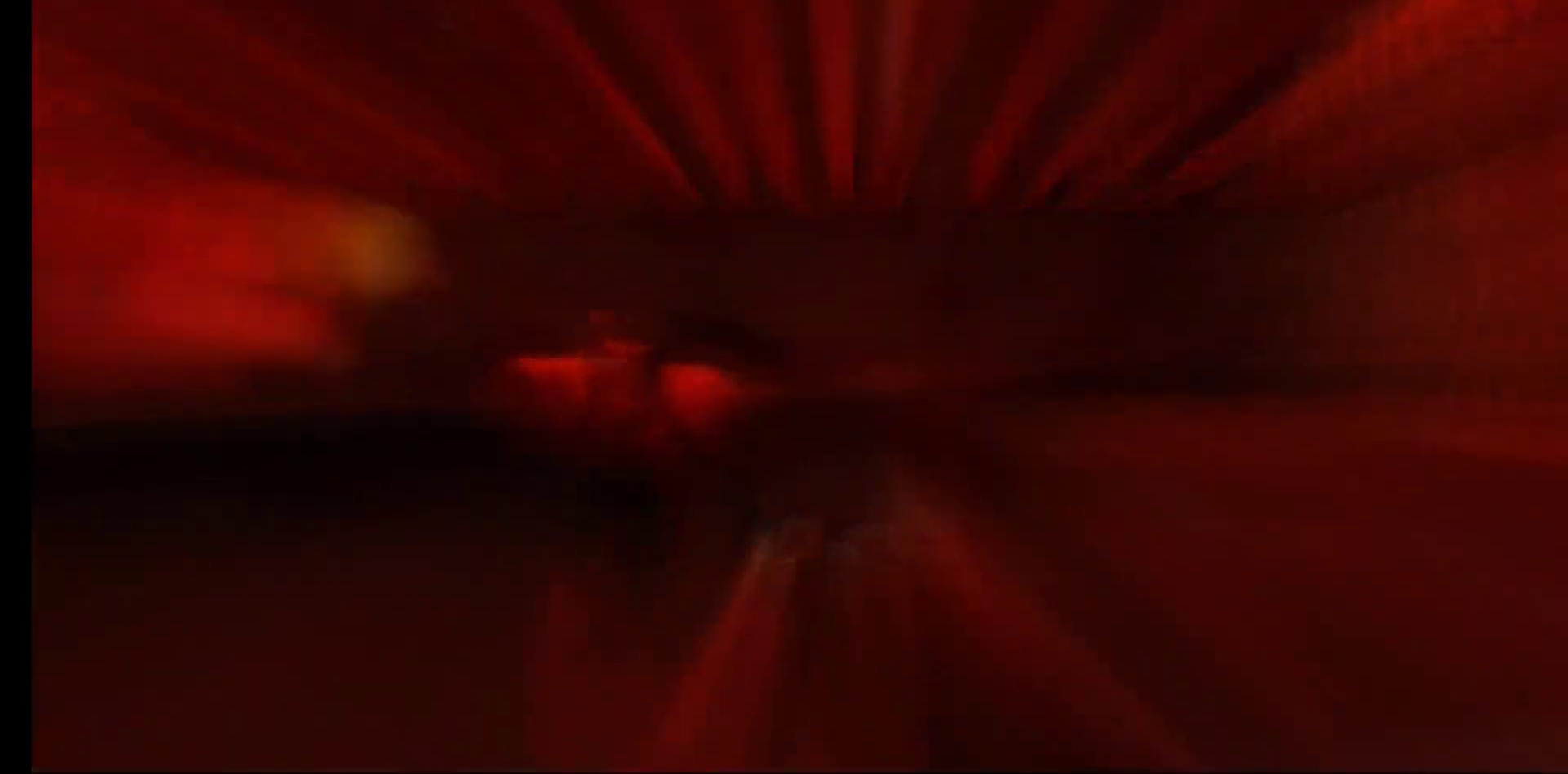
{"buttons": [], "left_stick": "center", "right_stick": "center", "events": []}
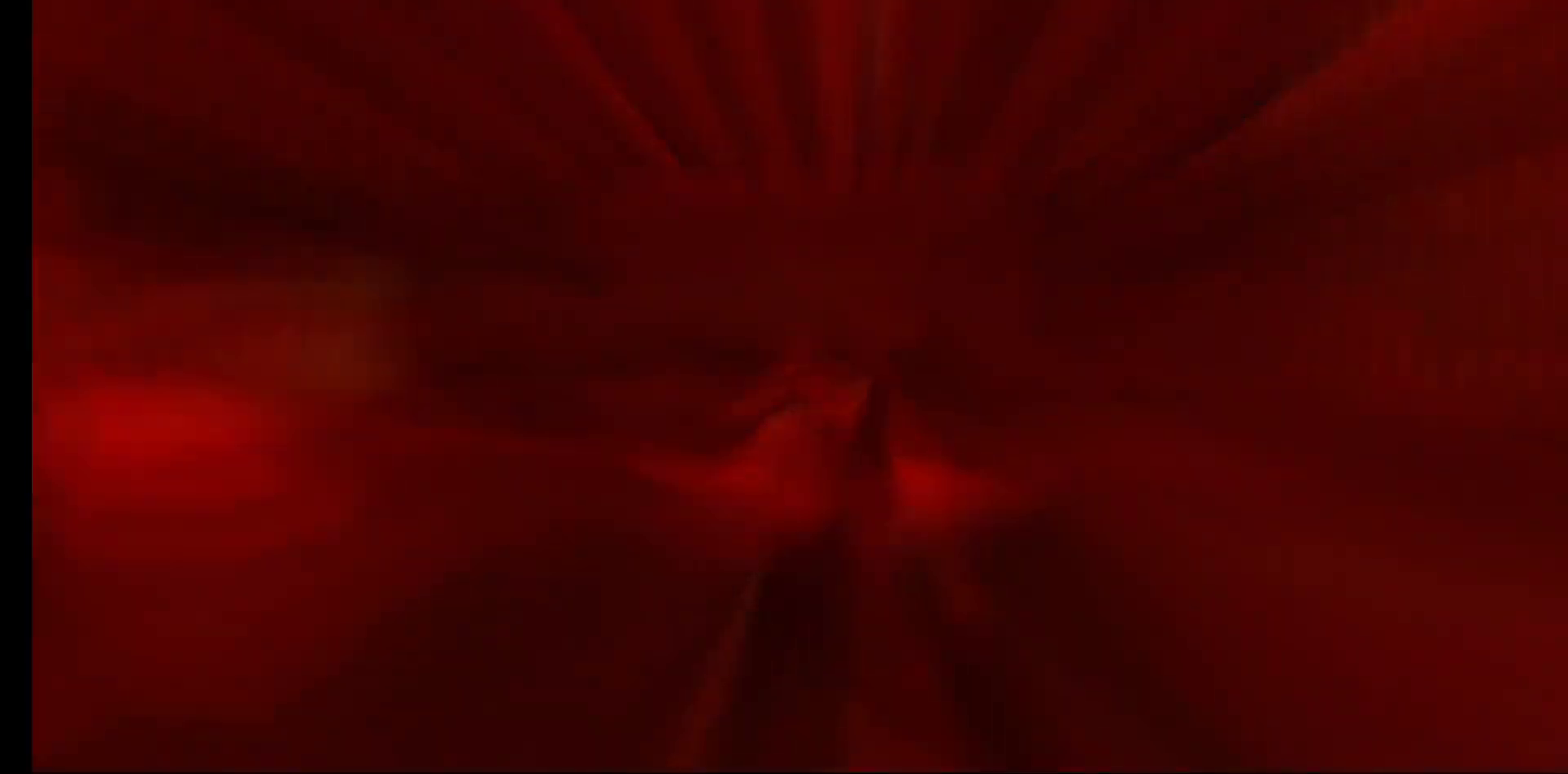
{"buttons": [], "left_stick": "center", "right_stick": "center", "events": []}
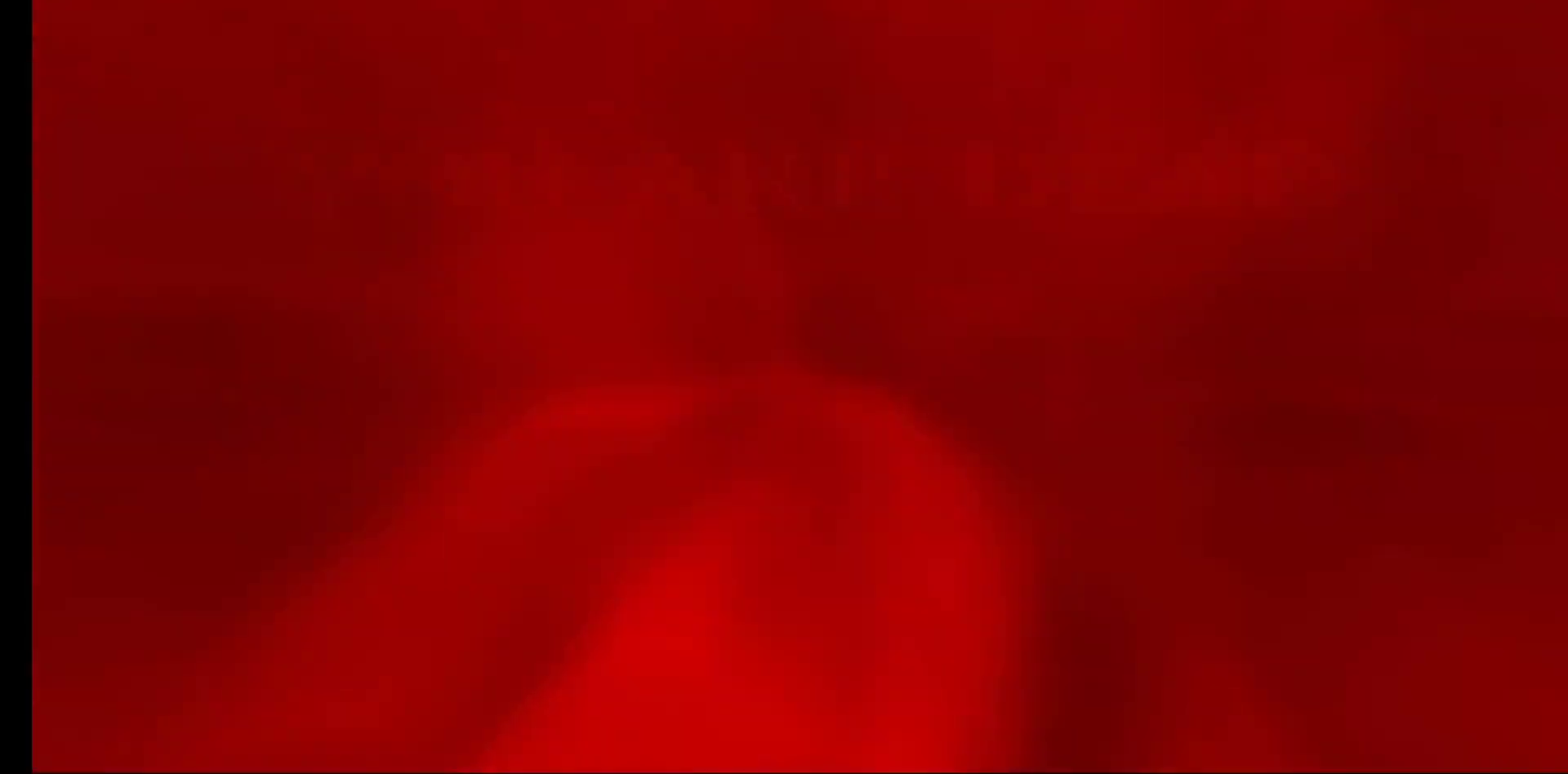
{"buttons": [], "left_stick": "center", "right_stick": "center", "events": []}
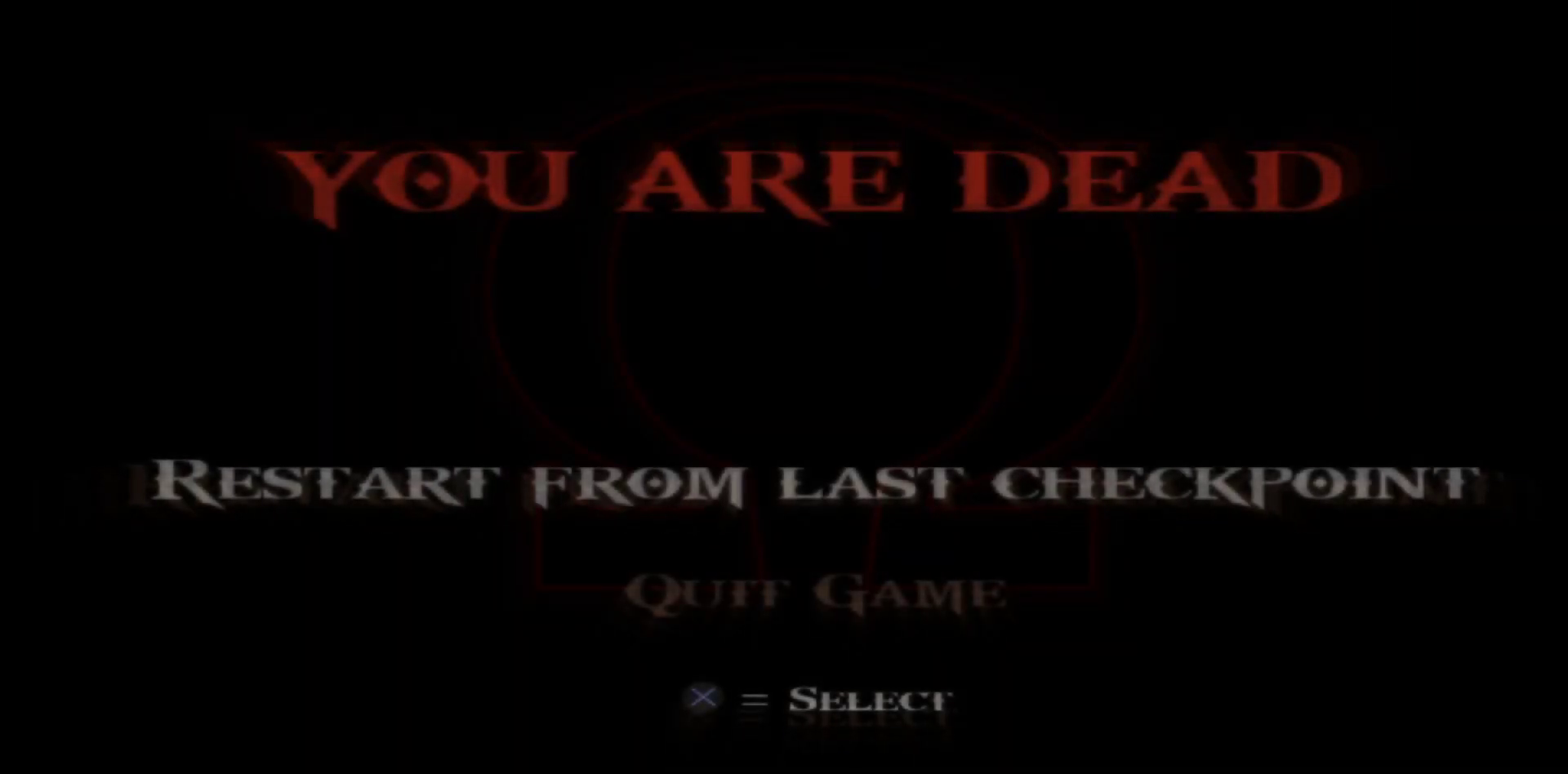
{"buttons": [], "left_stick": "center", "right_stick": "center", "events": []}
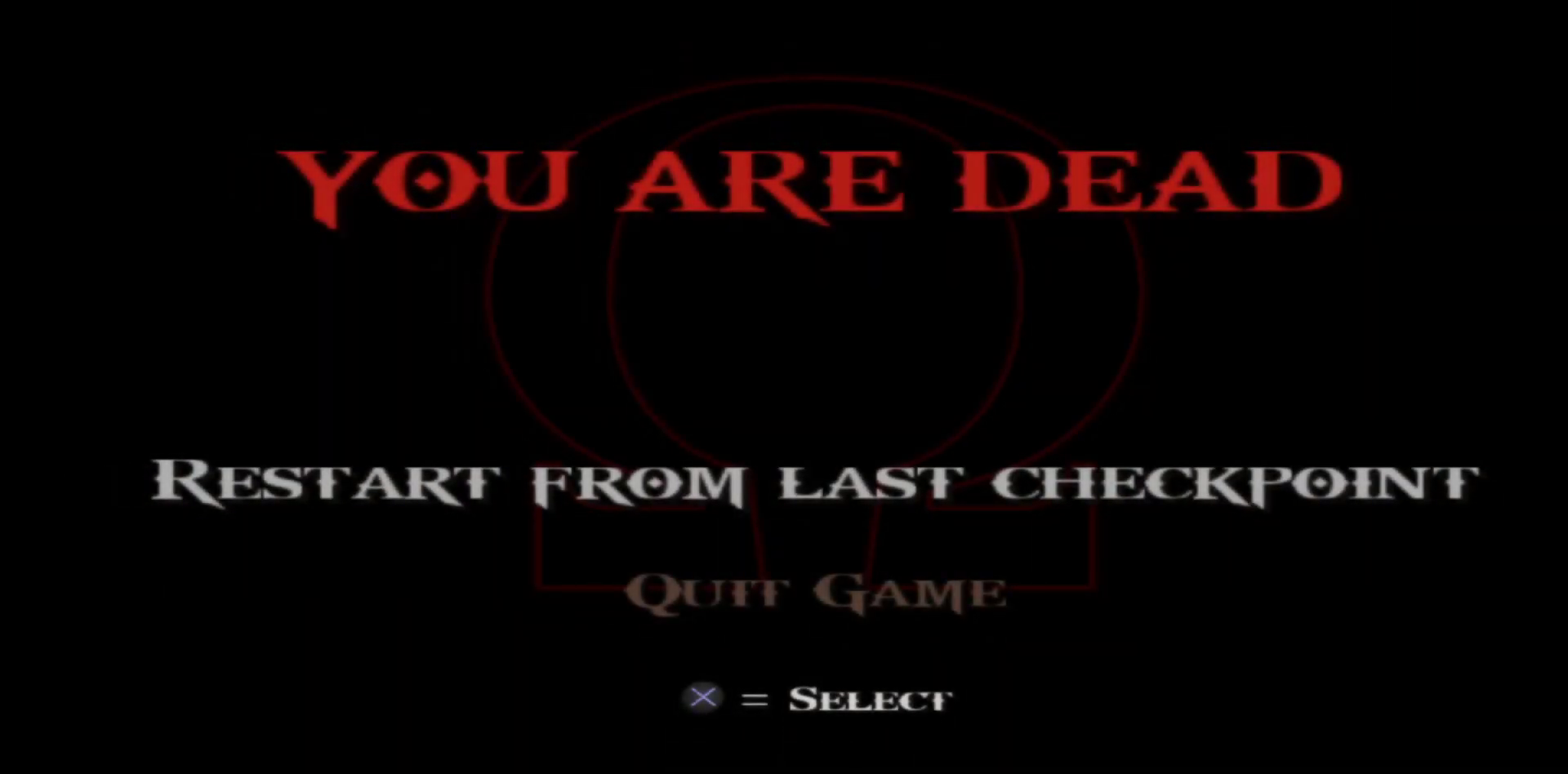
{"buttons": [], "left_stick": "center", "right_stick": "center", "events": [[150, "A", "down"], [300, "A", "up"]]}
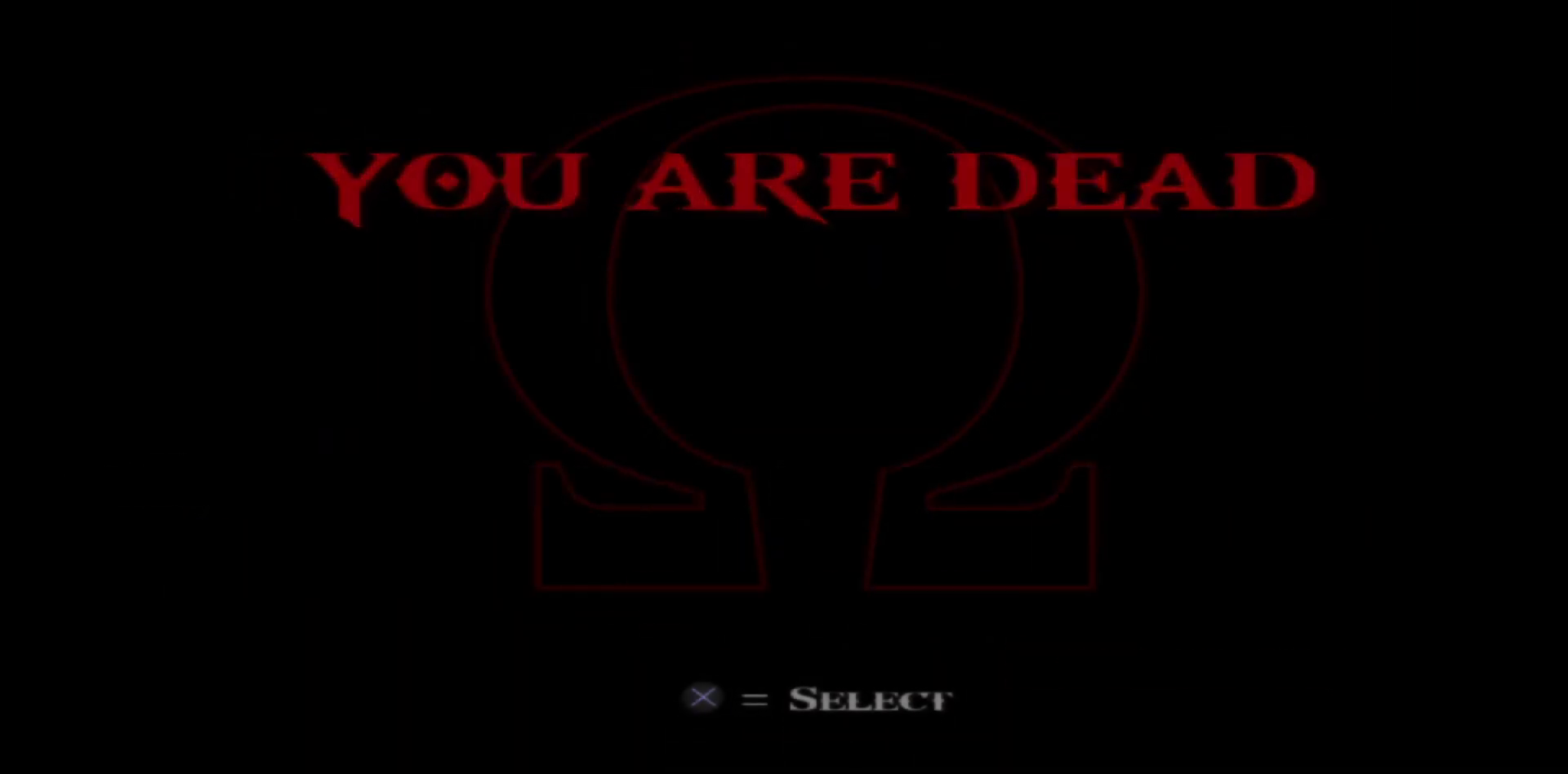
{"buttons": [], "left_stick": "center", "right_stick": "center", "events": []}
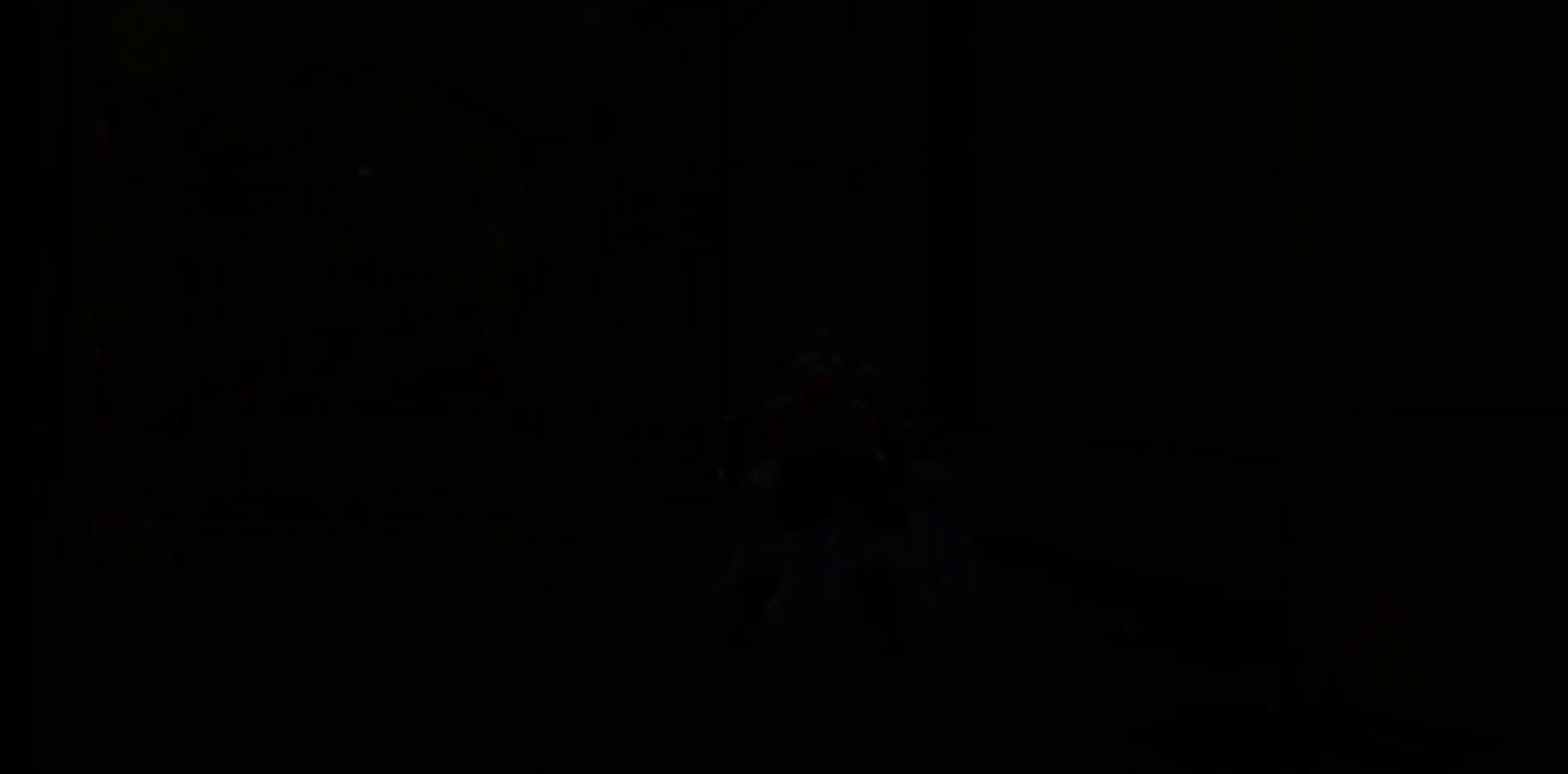
{"buttons": [], "left_stick": "center", "right_stick": "center", "events": []}
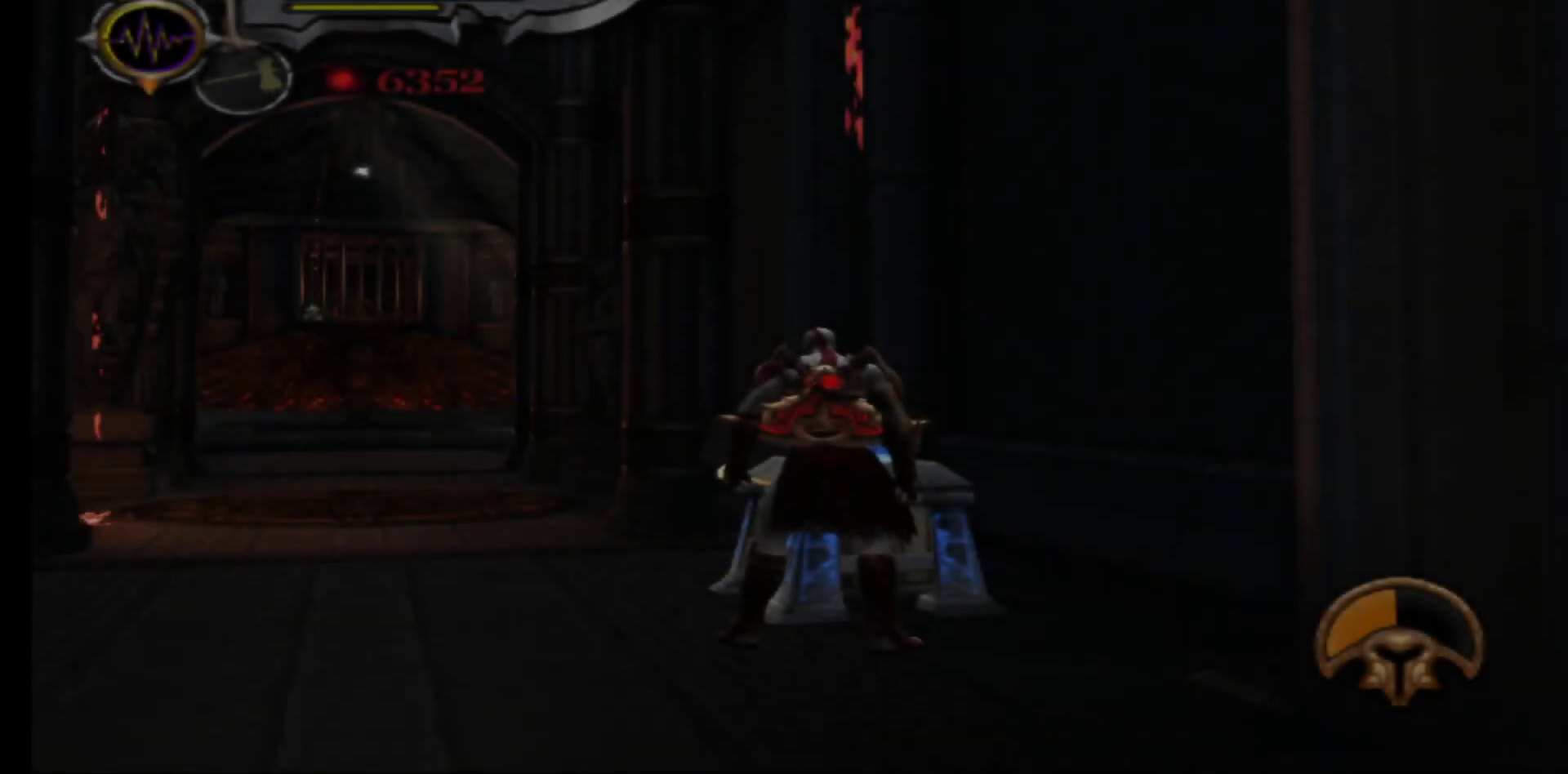
{"buttons": [], "left_stick": "up-left", "right_stick": "center", "events": [[33, "left_stick", "left"], [367, "left_stick", "up-left"]]}
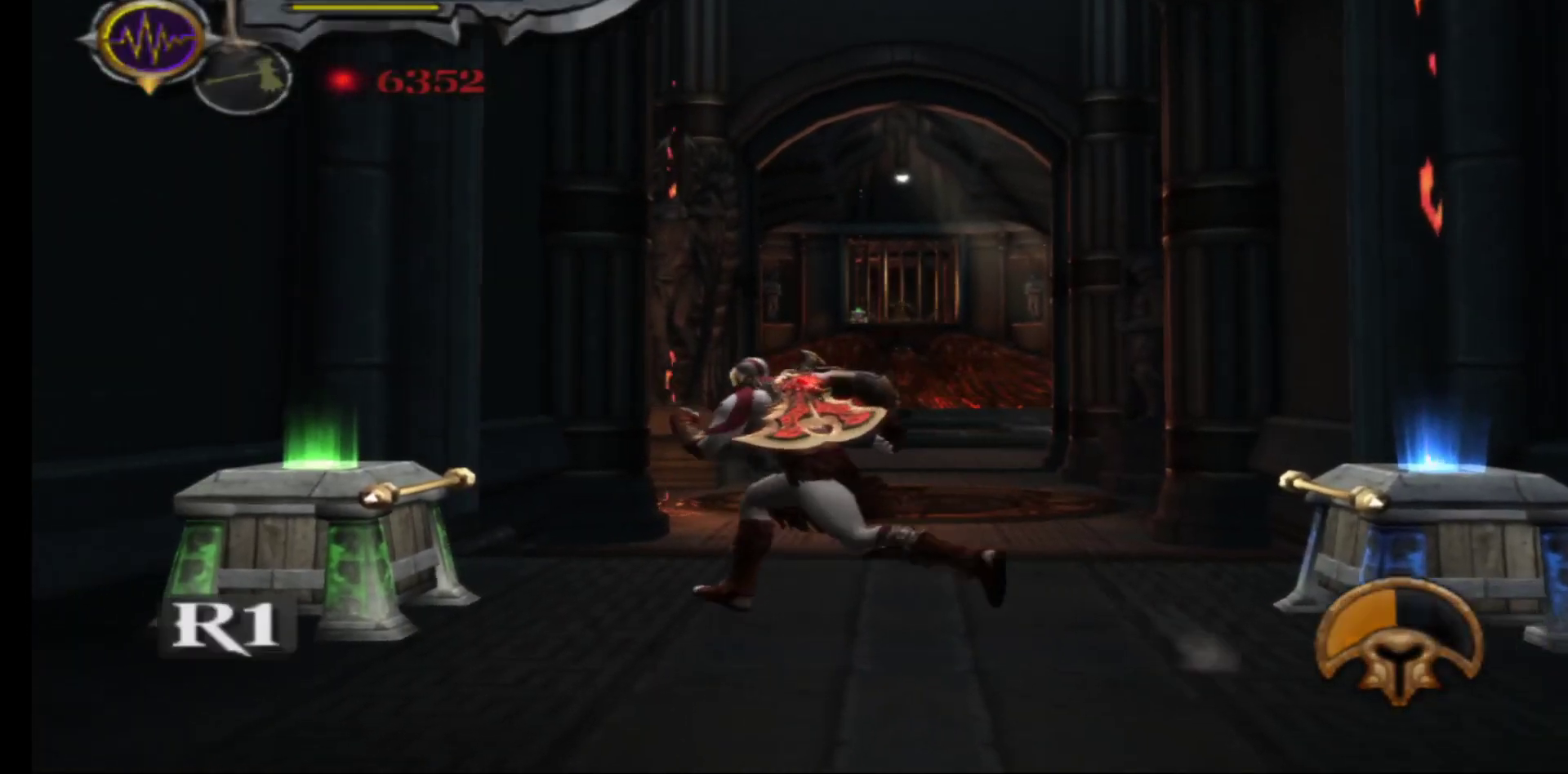
{"buttons": ["R1"], "left_stick": "center", "right_stick": "center", "events": [[133, "left_stick", "left"], [233, "R1", "down"], [317, "left_stick", "center"]]}
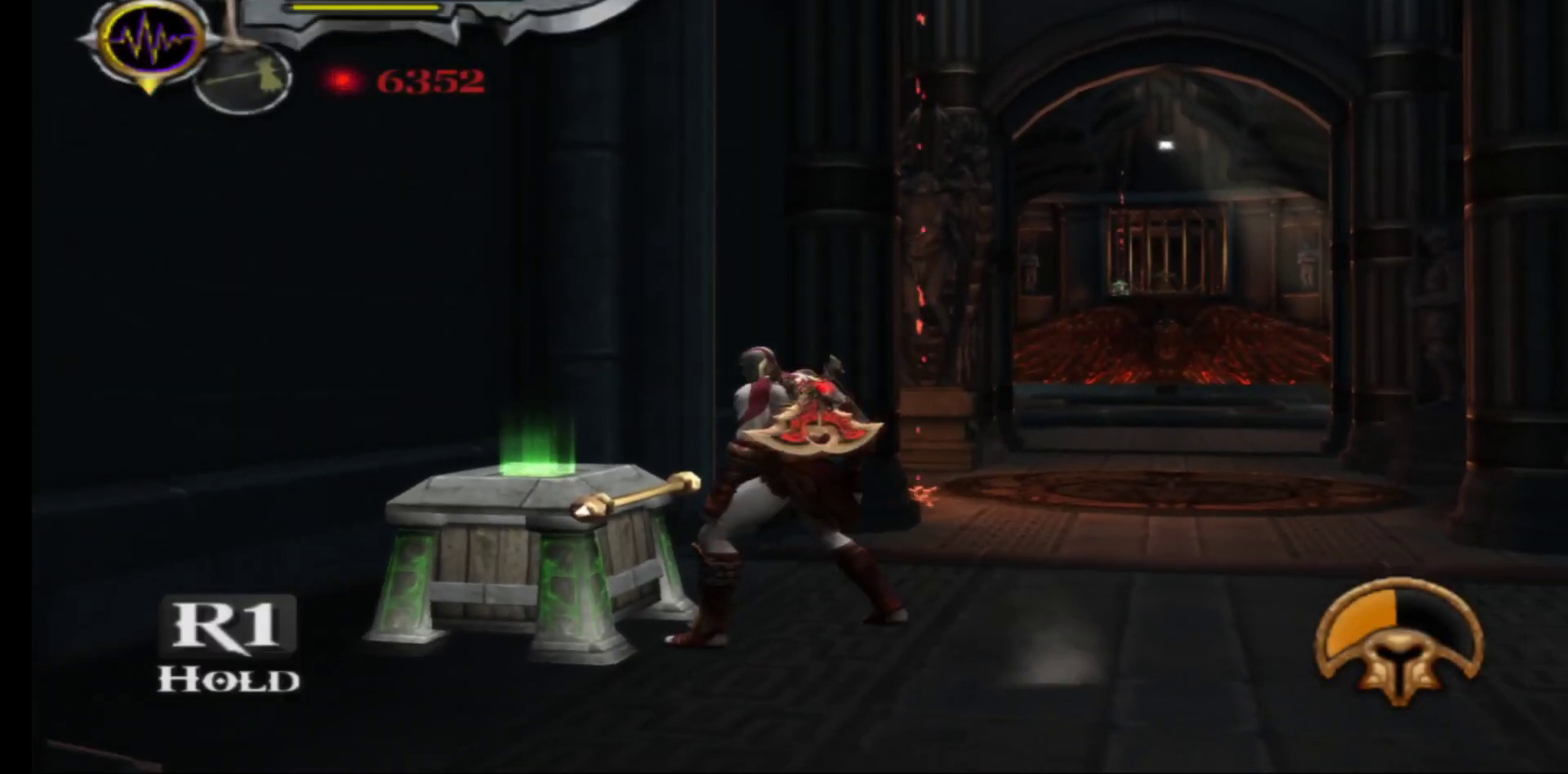
{"buttons": ["R1"], "left_stick": "center", "right_stick": "center", "events": []}
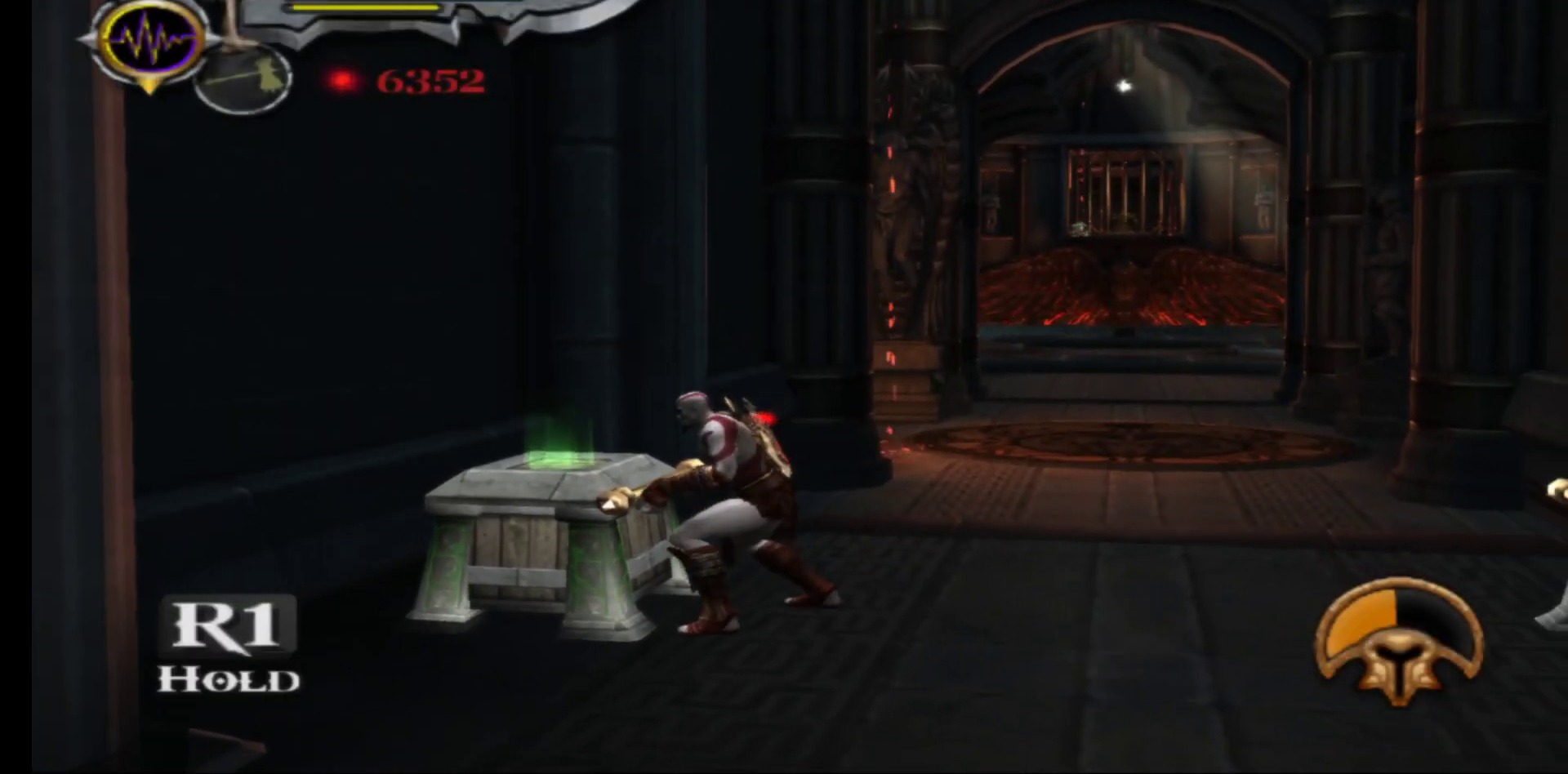
{"buttons": ["R1"], "left_stick": "center", "right_stick": "center", "events": []}
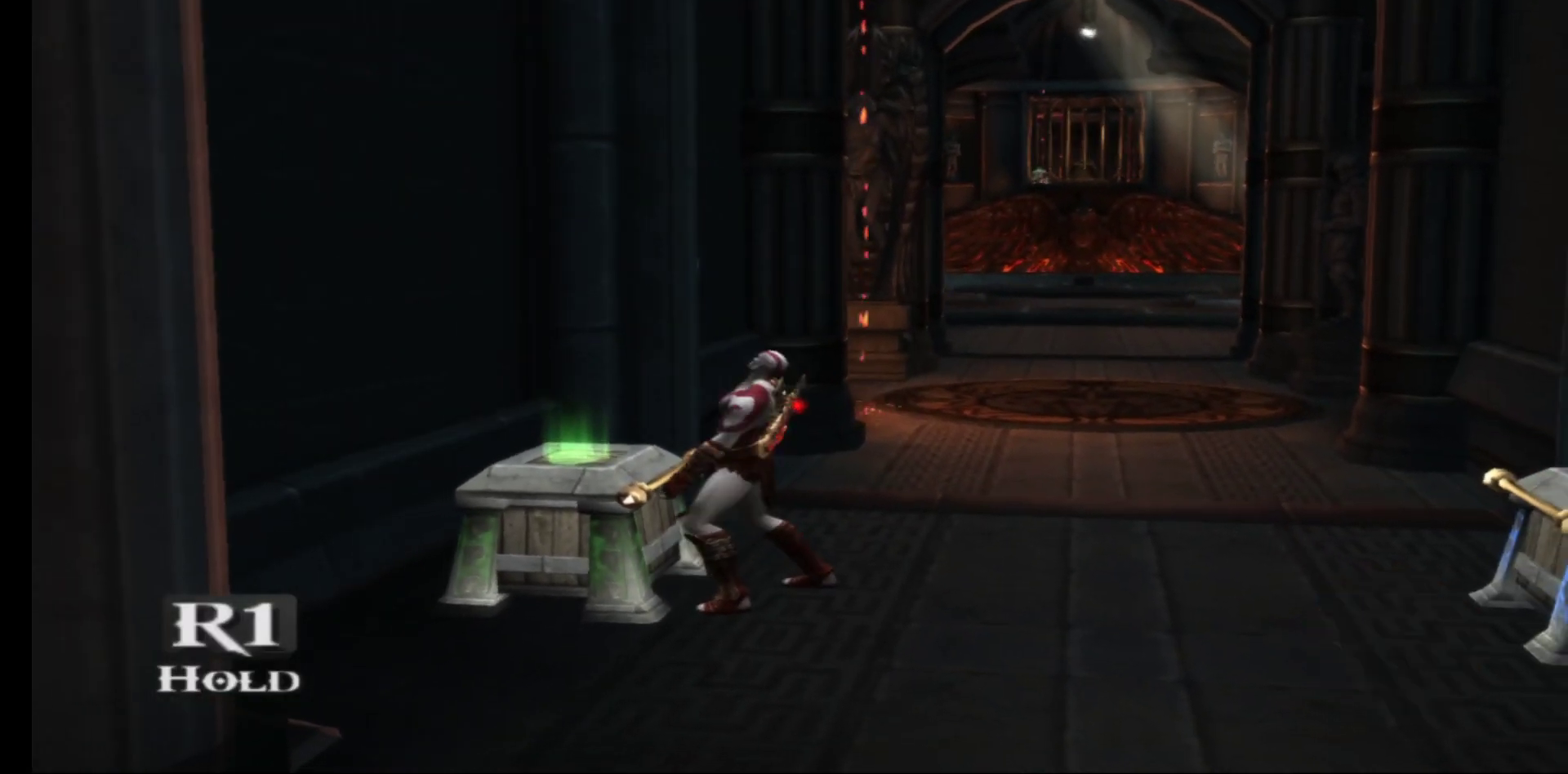
{"buttons": ["R1"], "left_stick": "center", "right_stick": "center", "events": []}
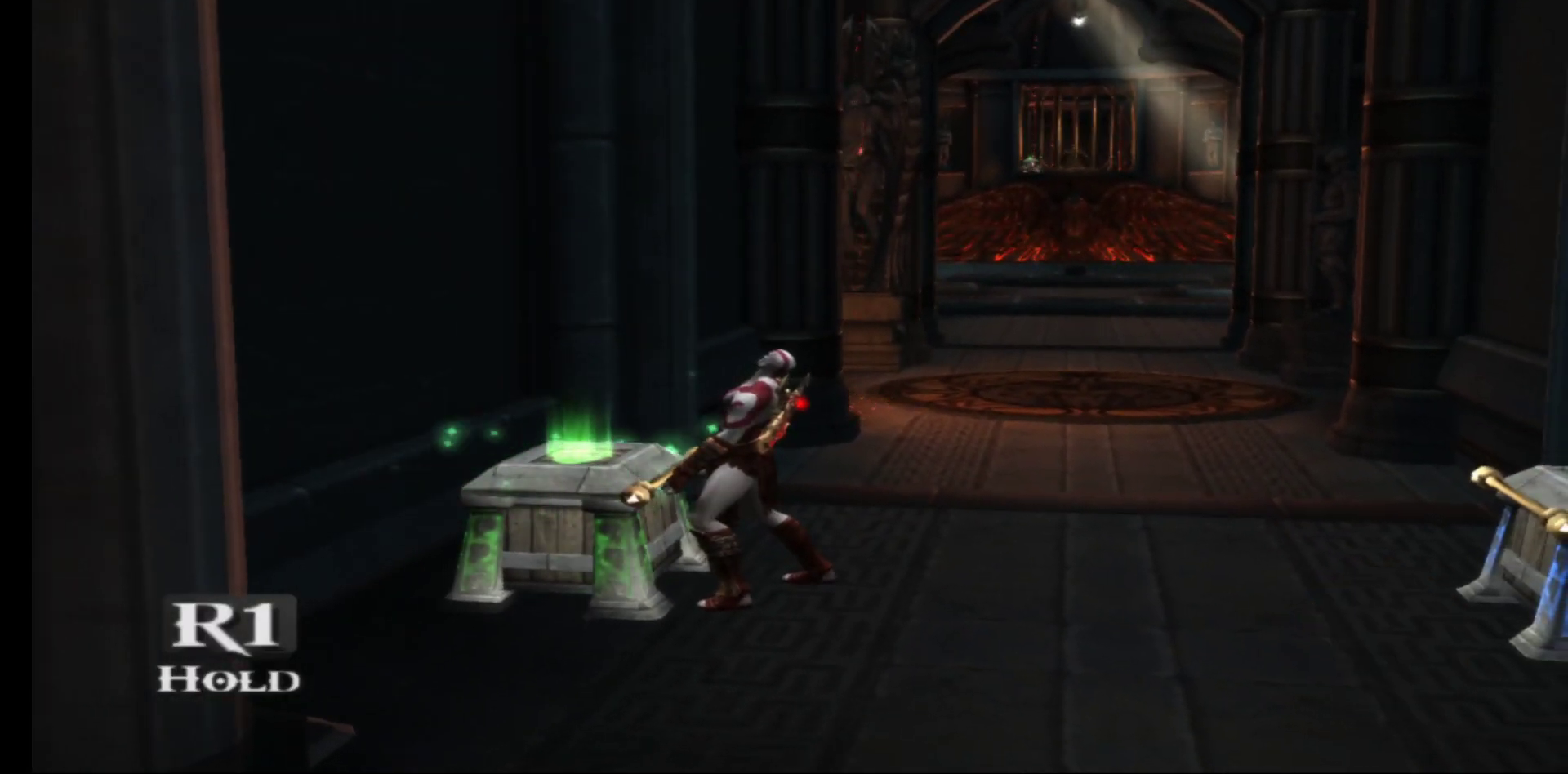
{"buttons": ["R1"], "left_stick": "center", "right_stick": "center", "events": []}
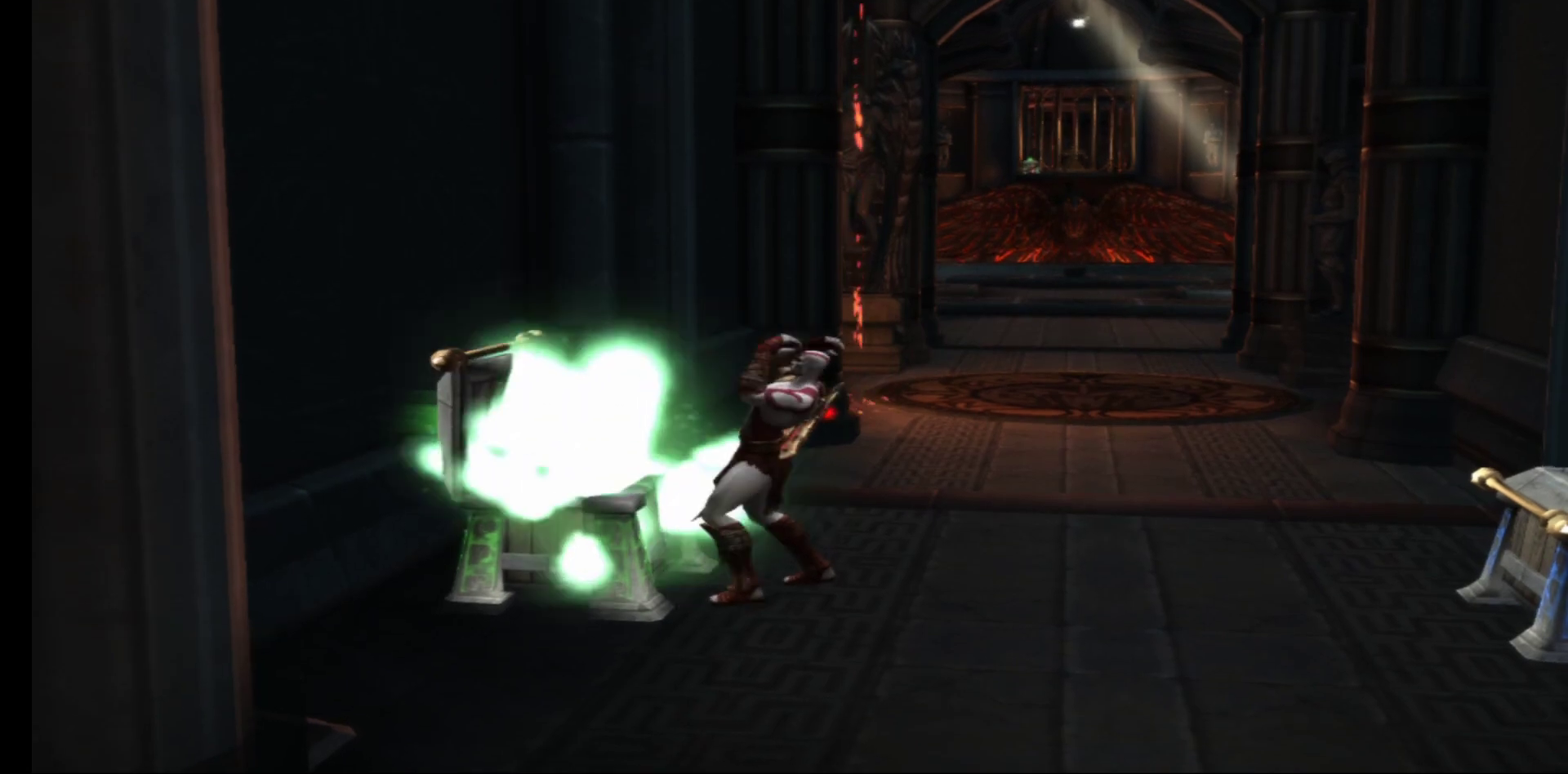
{"buttons": [], "left_stick": "up-right", "right_stick": "center", "events": [[50, "left_stick", "up-right"], [67, "R1", "up"]]}
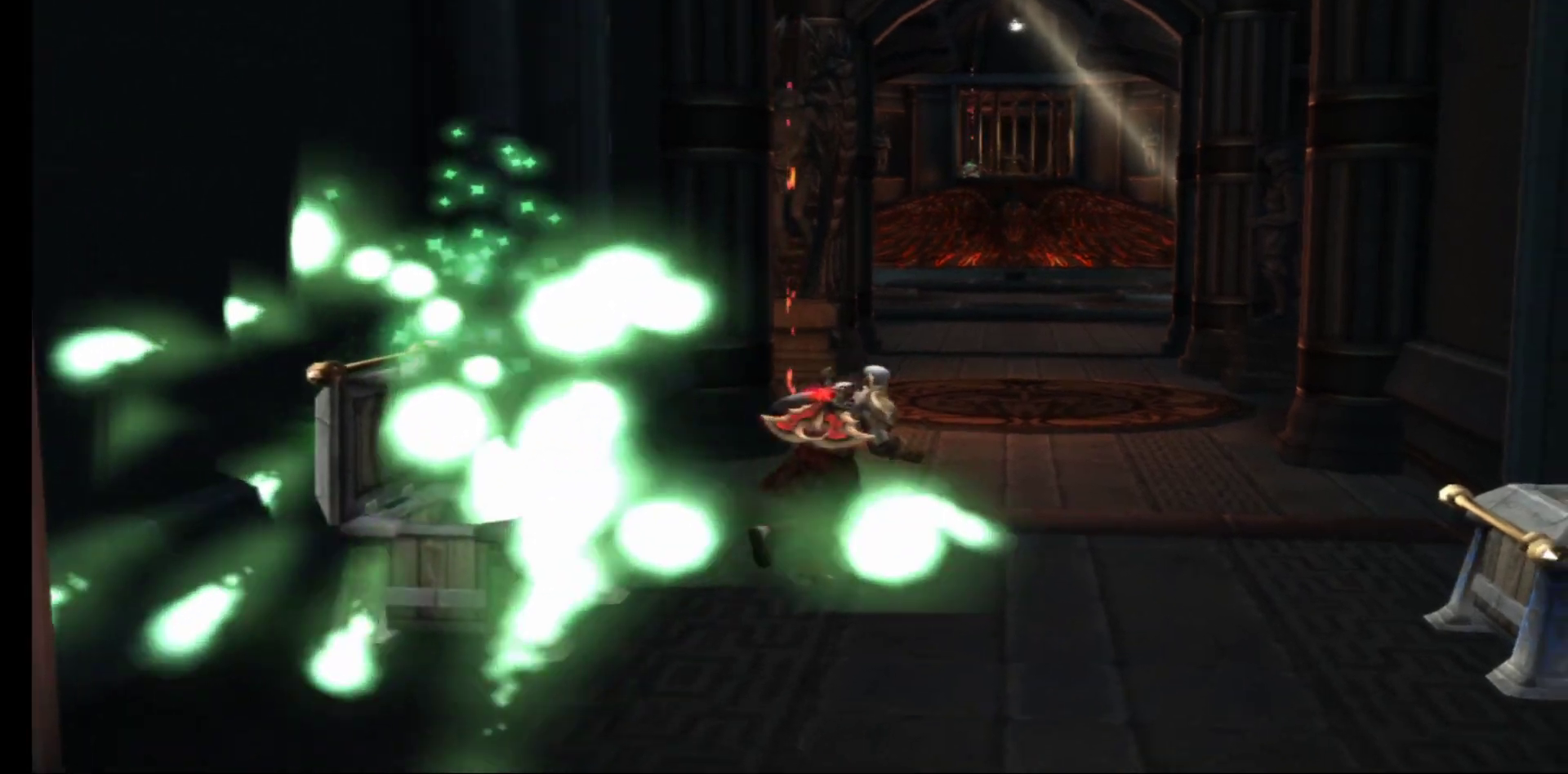
{"buttons": [], "left_stick": "up", "right_stick": "center", "events": [[50, "left_stick", "up"]]}
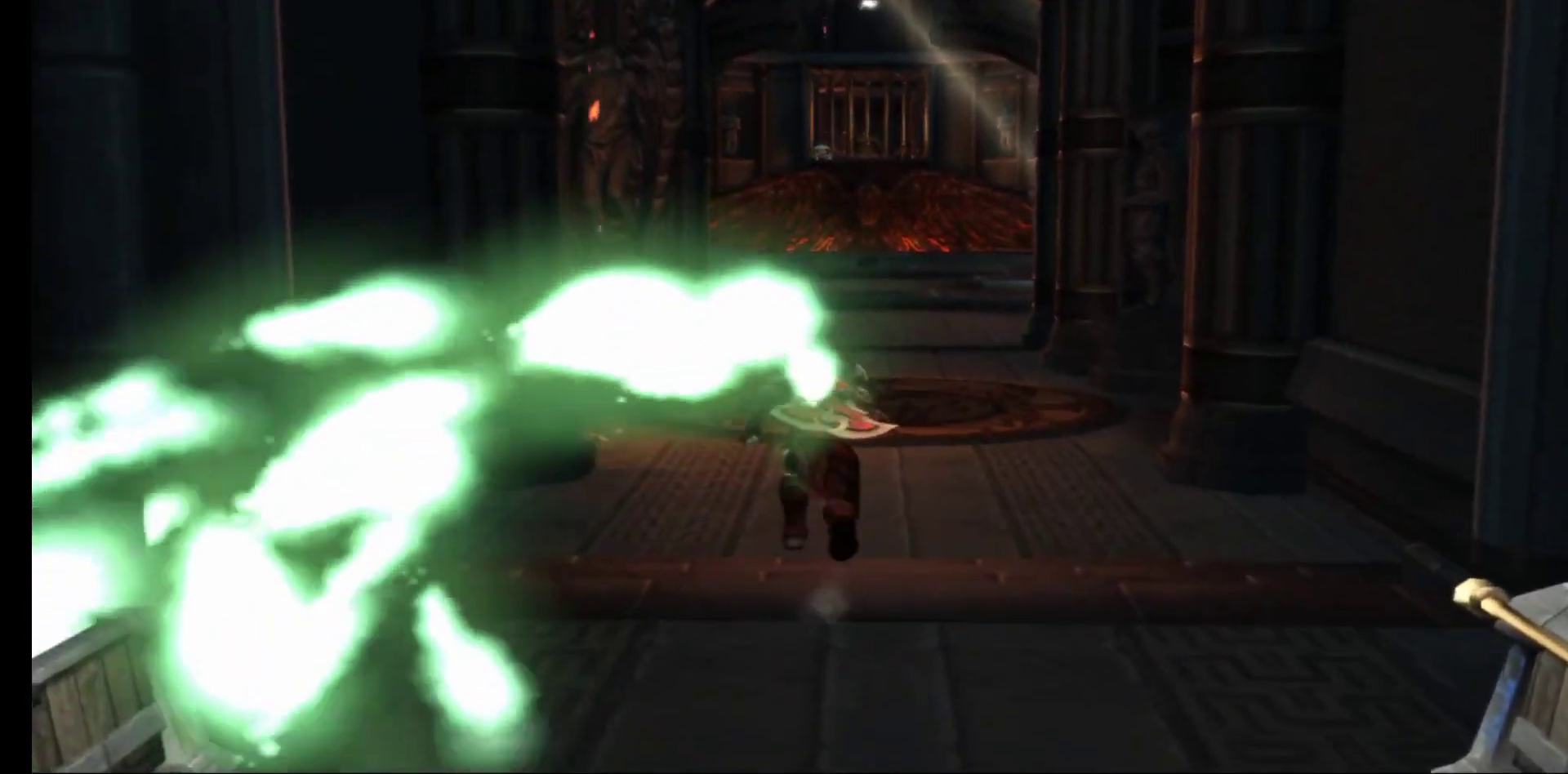
{"buttons": [], "left_stick": "up", "right_stick": "center", "events": []}
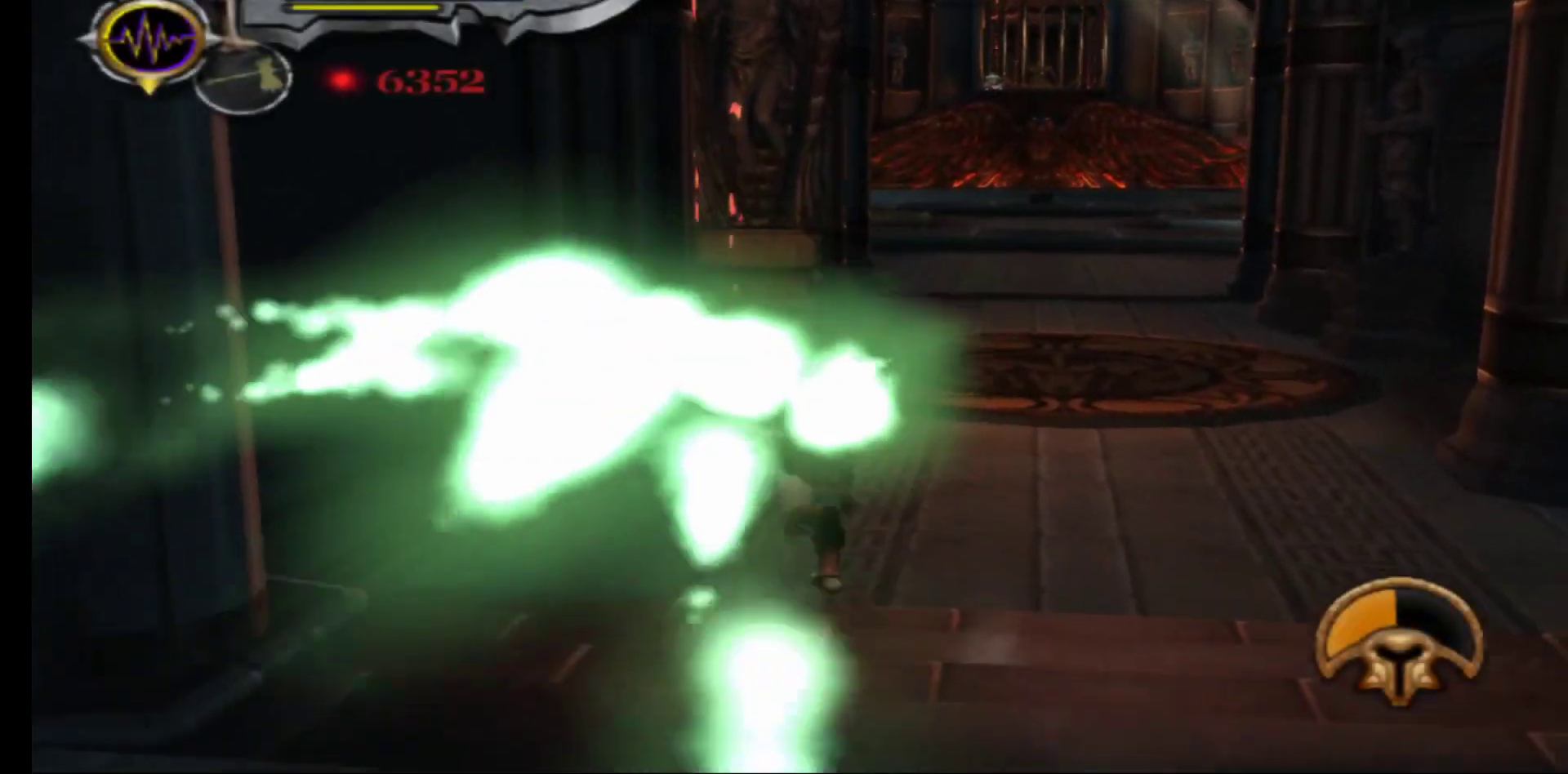
{"buttons": [], "left_stick": "up", "right_stick": "center", "events": []}
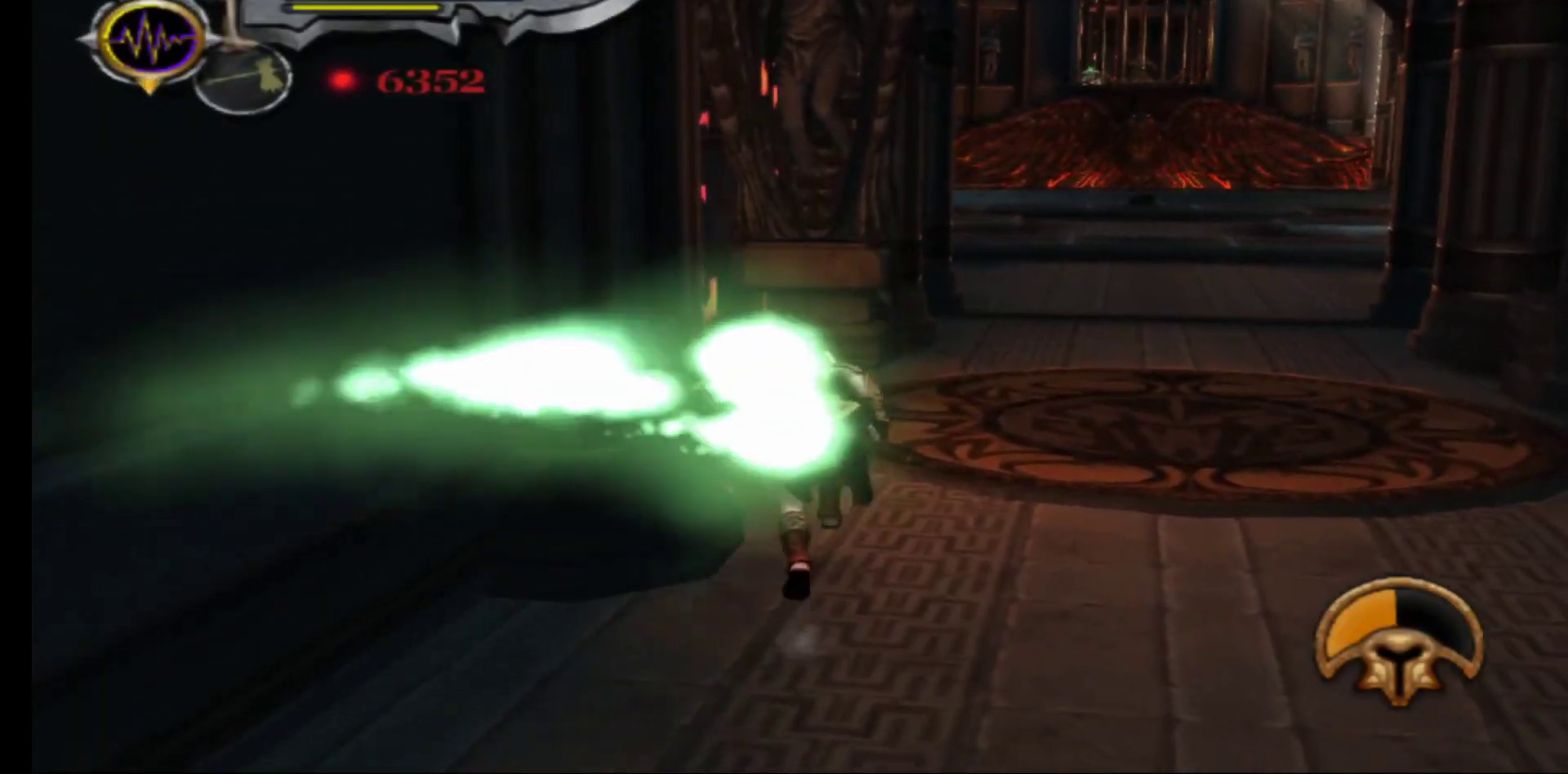
{"buttons": [], "left_stick": "up", "right_stick": "center", "events": []}
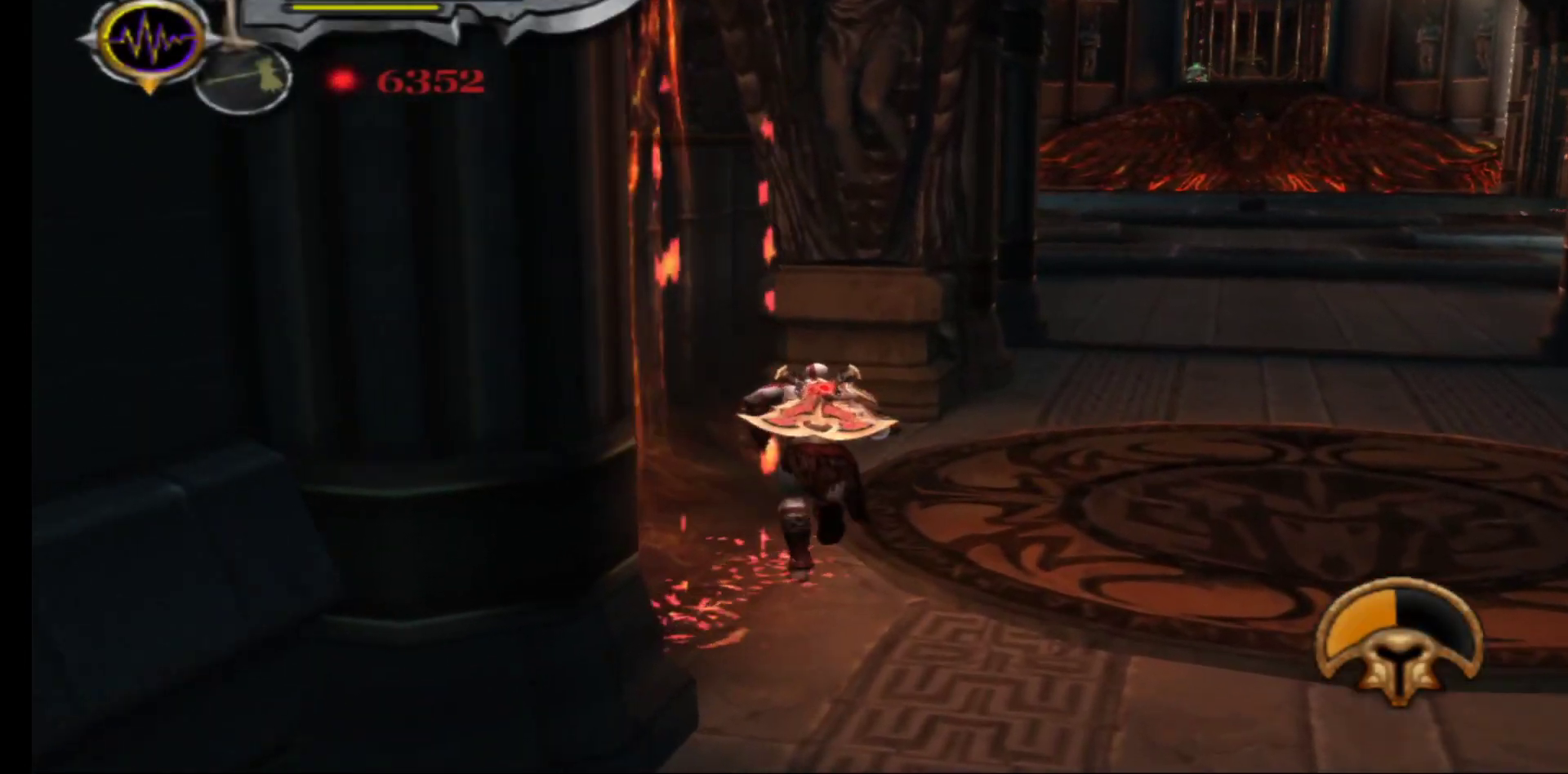
{"buttons": [], "left_stick": "up", "right_stick": "center", "events": []}
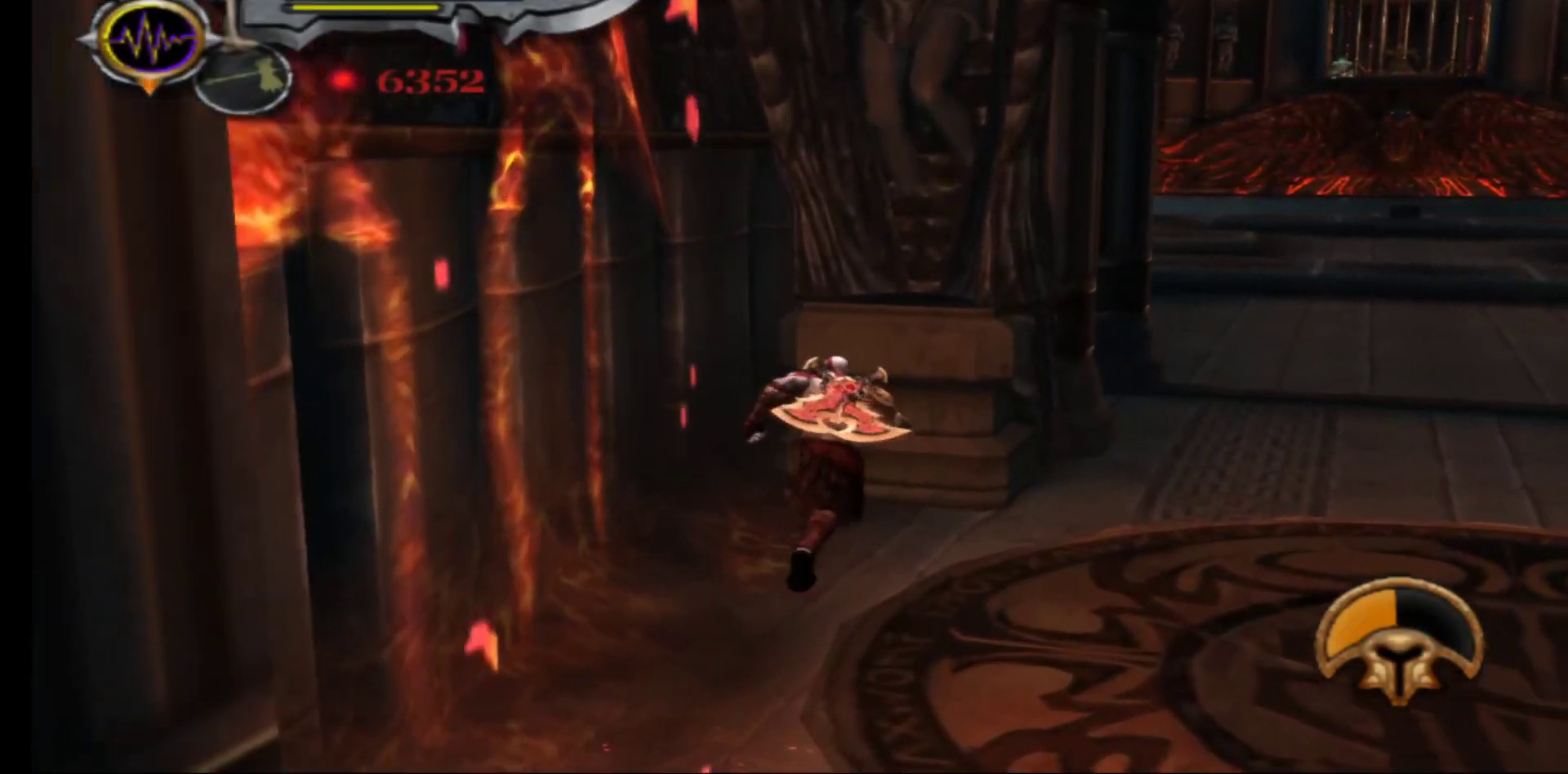
{"buttons": ["R1"], "left_stick": "right", "right_stick": "center", "events": [[50, "R1", "down"], [83, "left_stick", "up-right"], [233, "left_stick", "right"]]}
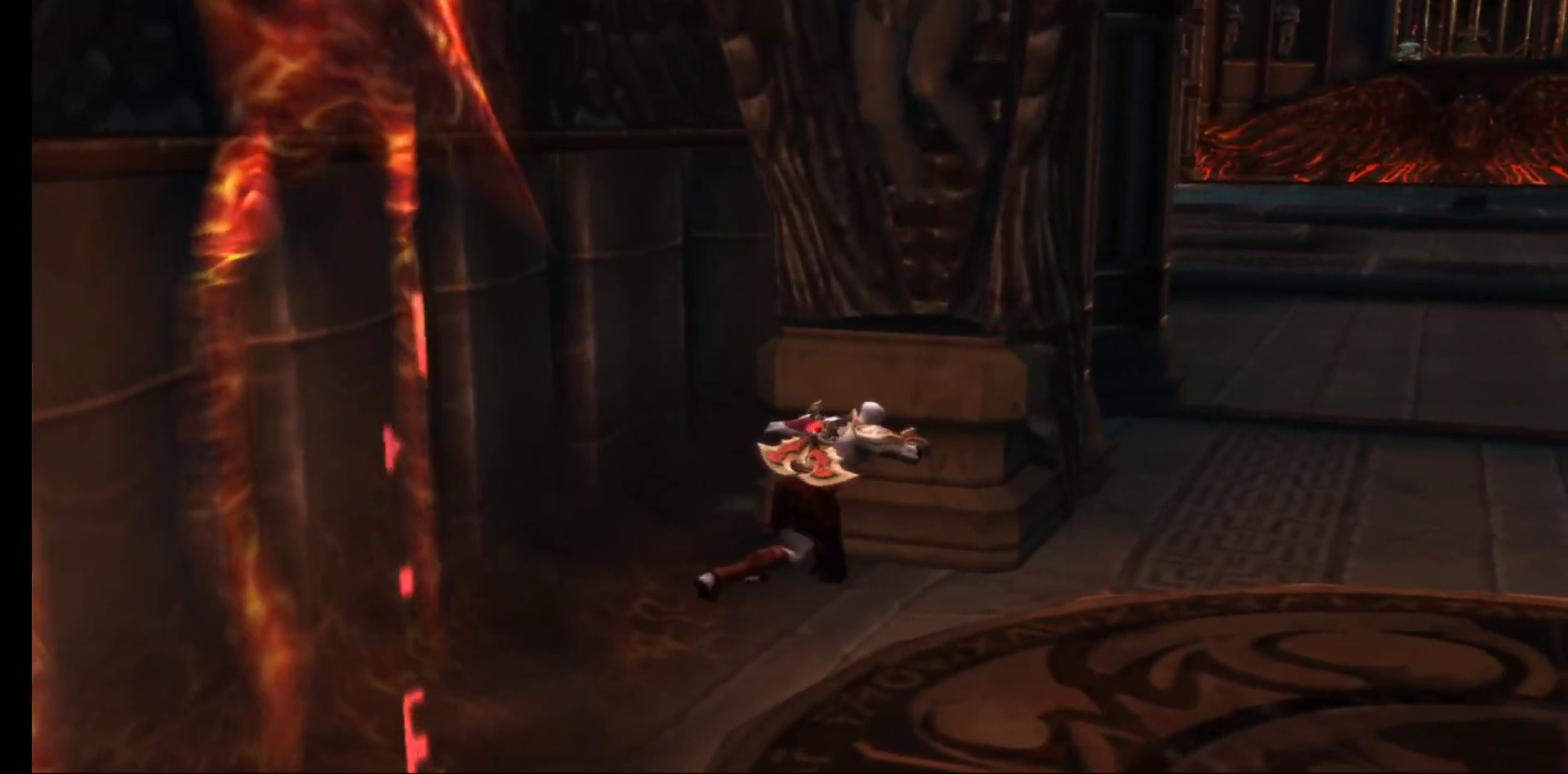
{"buttons": ["R1"], "left_stick": "right", "right_stick": "center", "events": []}
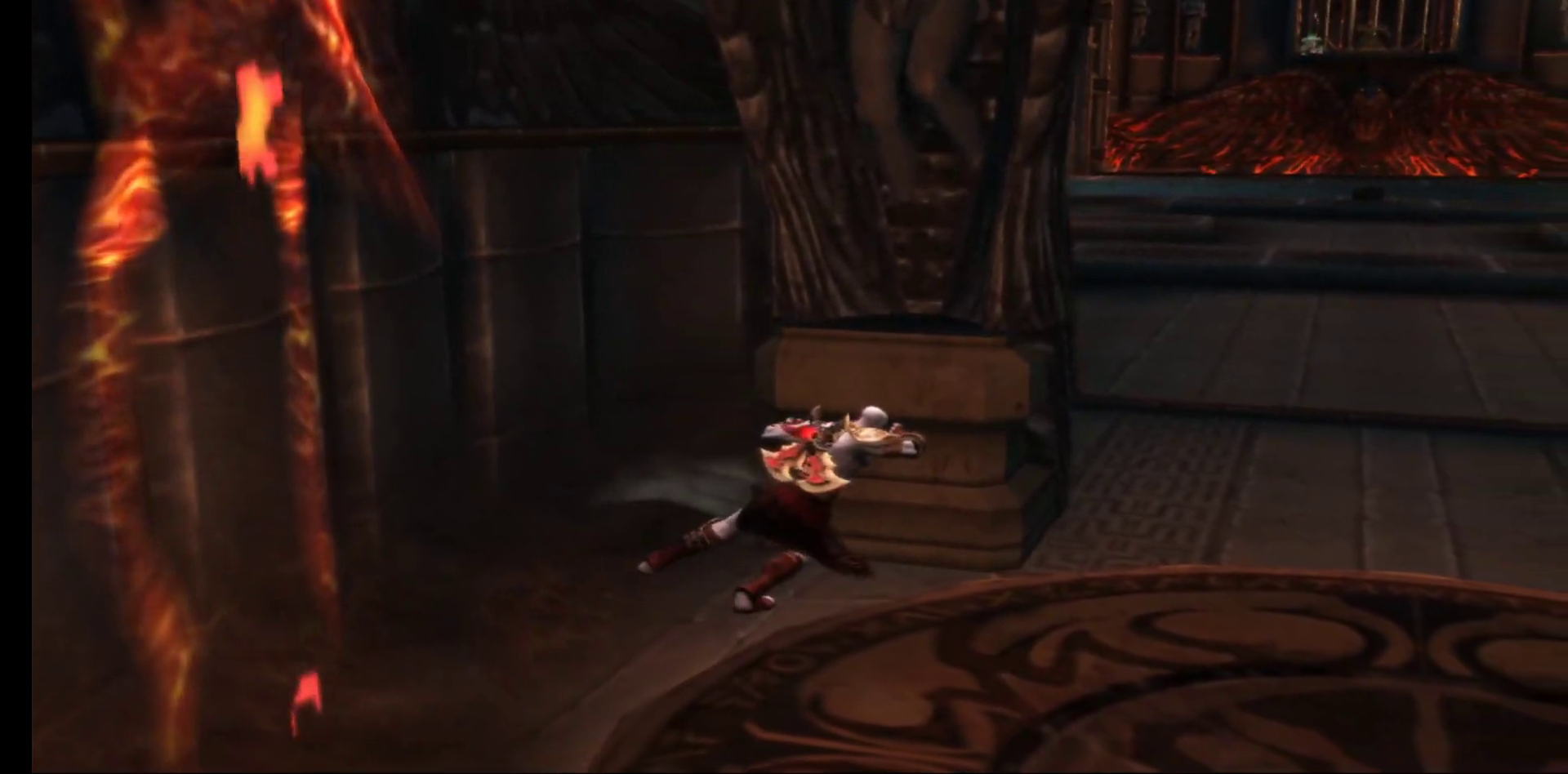
{"buttons": ["R1"], "left_stick": "right", "right_stick": "center", "events": []}
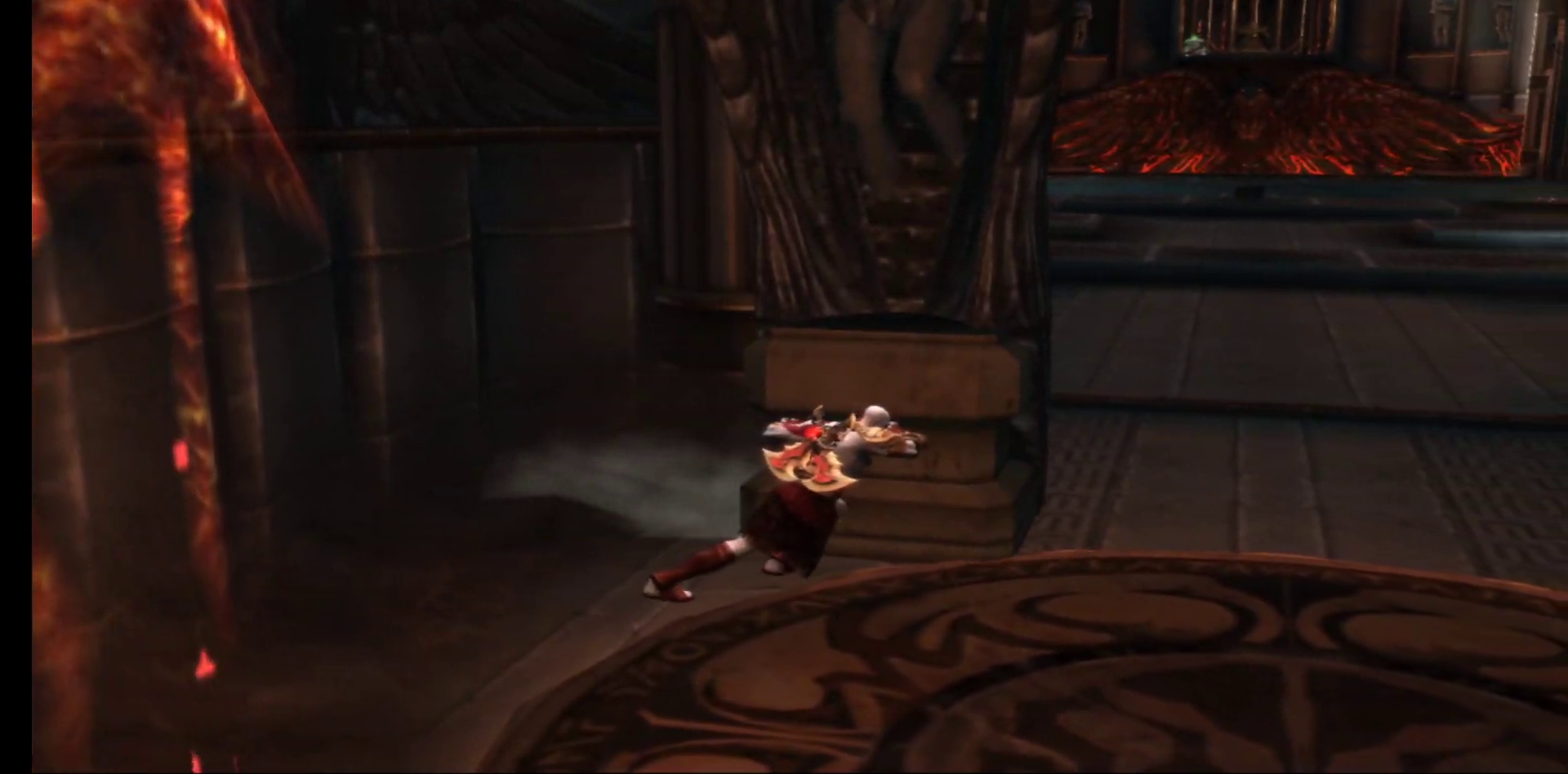
{"buttons": ["R1"], "left_stick": "up-right", "right_stick": "center", "events": [[250, "left_stick", "up-right"]]}
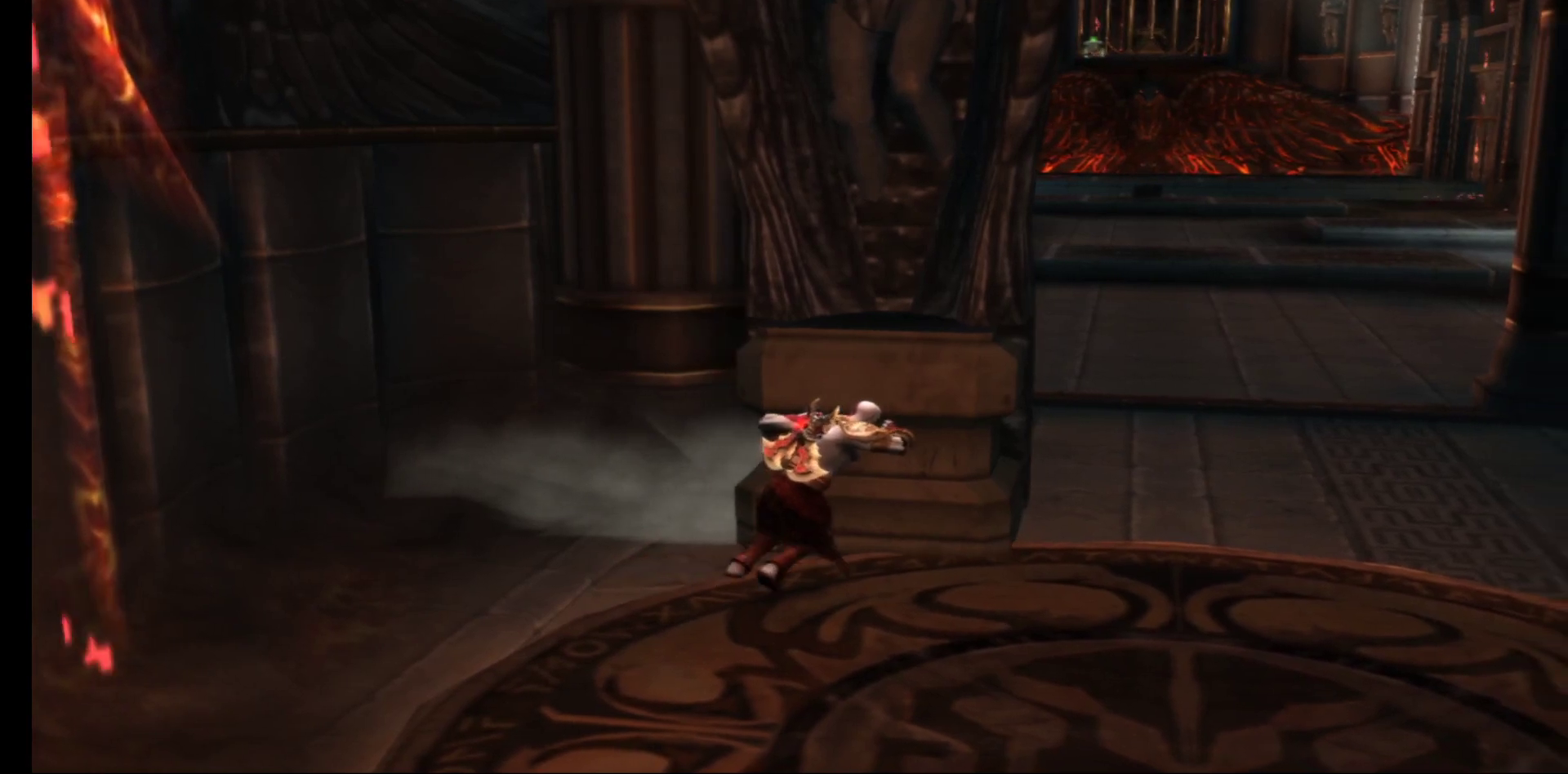
{"buttons": ["R1"], "left_stick": "up-right", "right_stick": "center", "events": []}